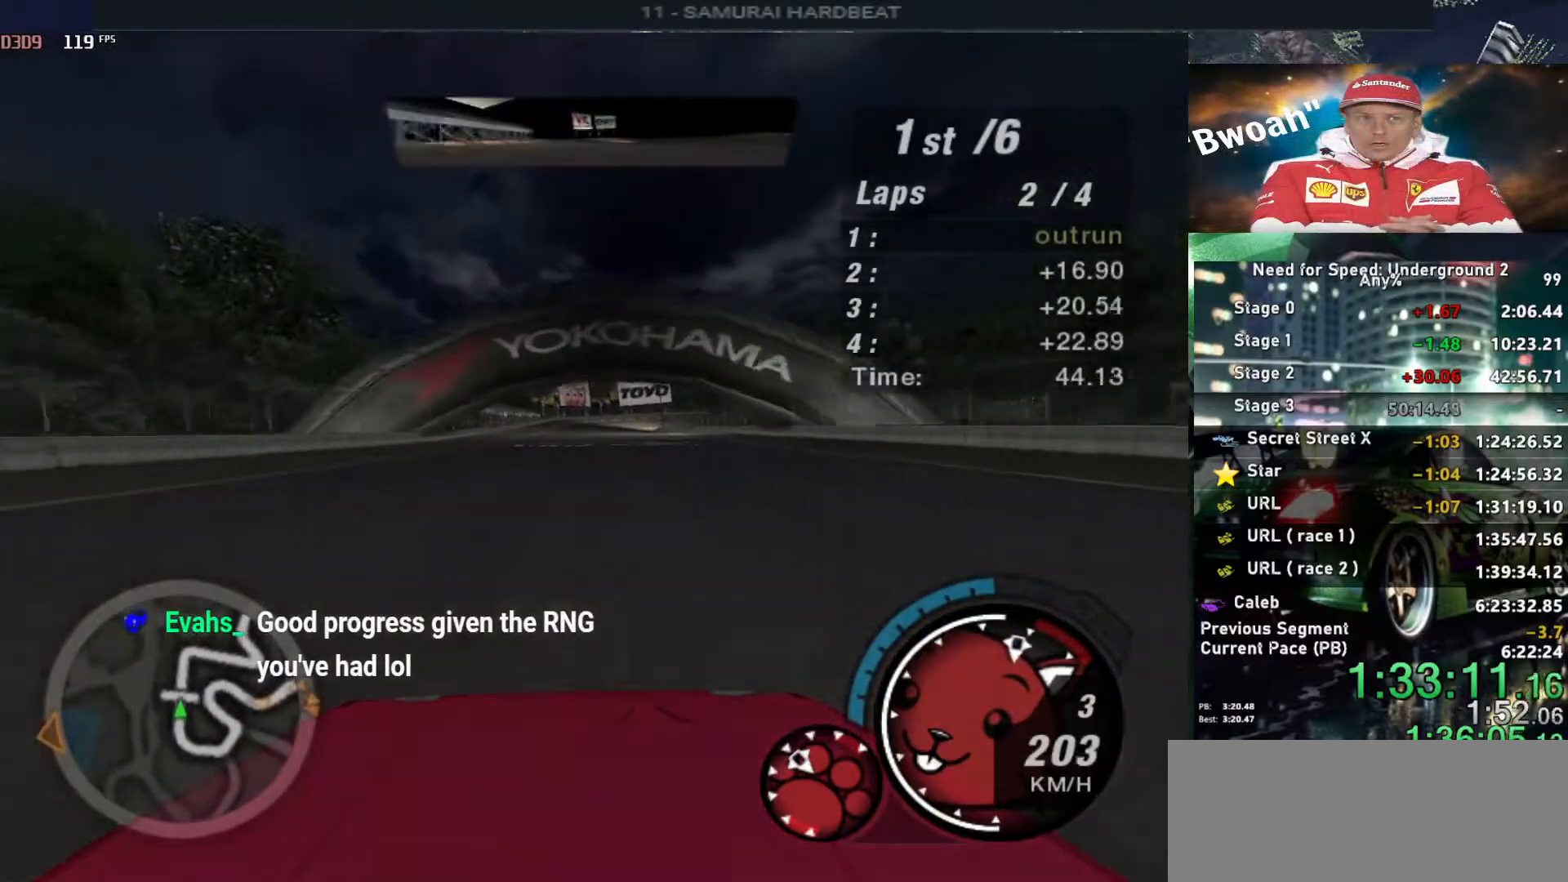
Gameplay with keyboard; each line is a JSON object with the keys held at the frame after it. "events" lists presses ("down") and releases ("up") of "alt", "ctrl", "down", "escape", "left", "r", "return", "right", "shift", "space", "super", "t", "tab", "u" and "up" between this image and that frame as [ms after this image, input, new state], when the widget could be followed in between. No other keys are recorded. Mouse input is not recorded.
{"keys": ["up"], "events": []}
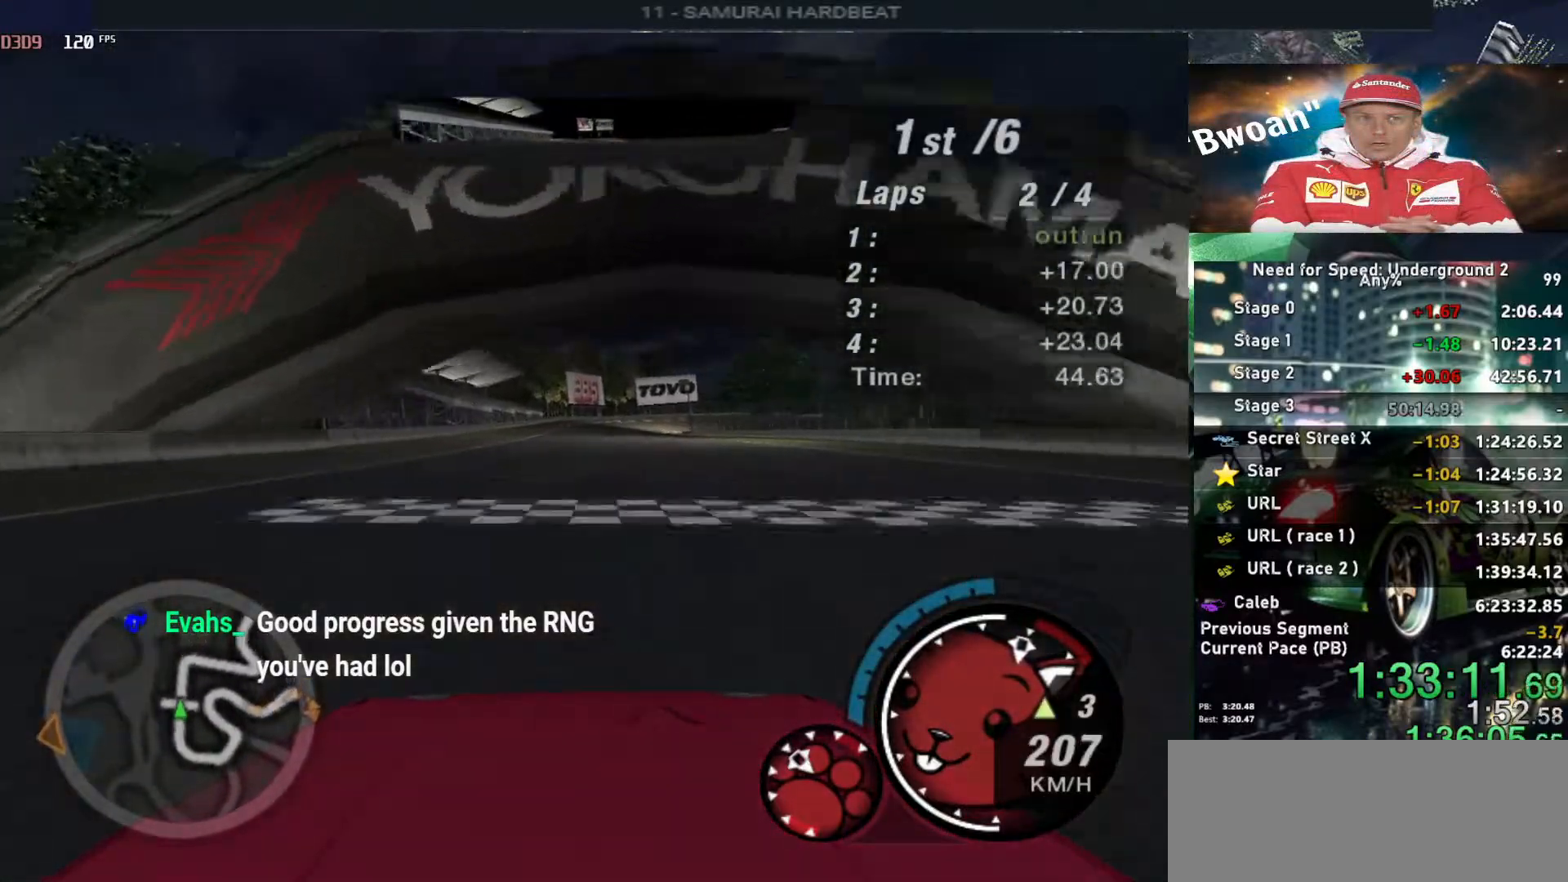
{"keys": ["up"], "events": []}
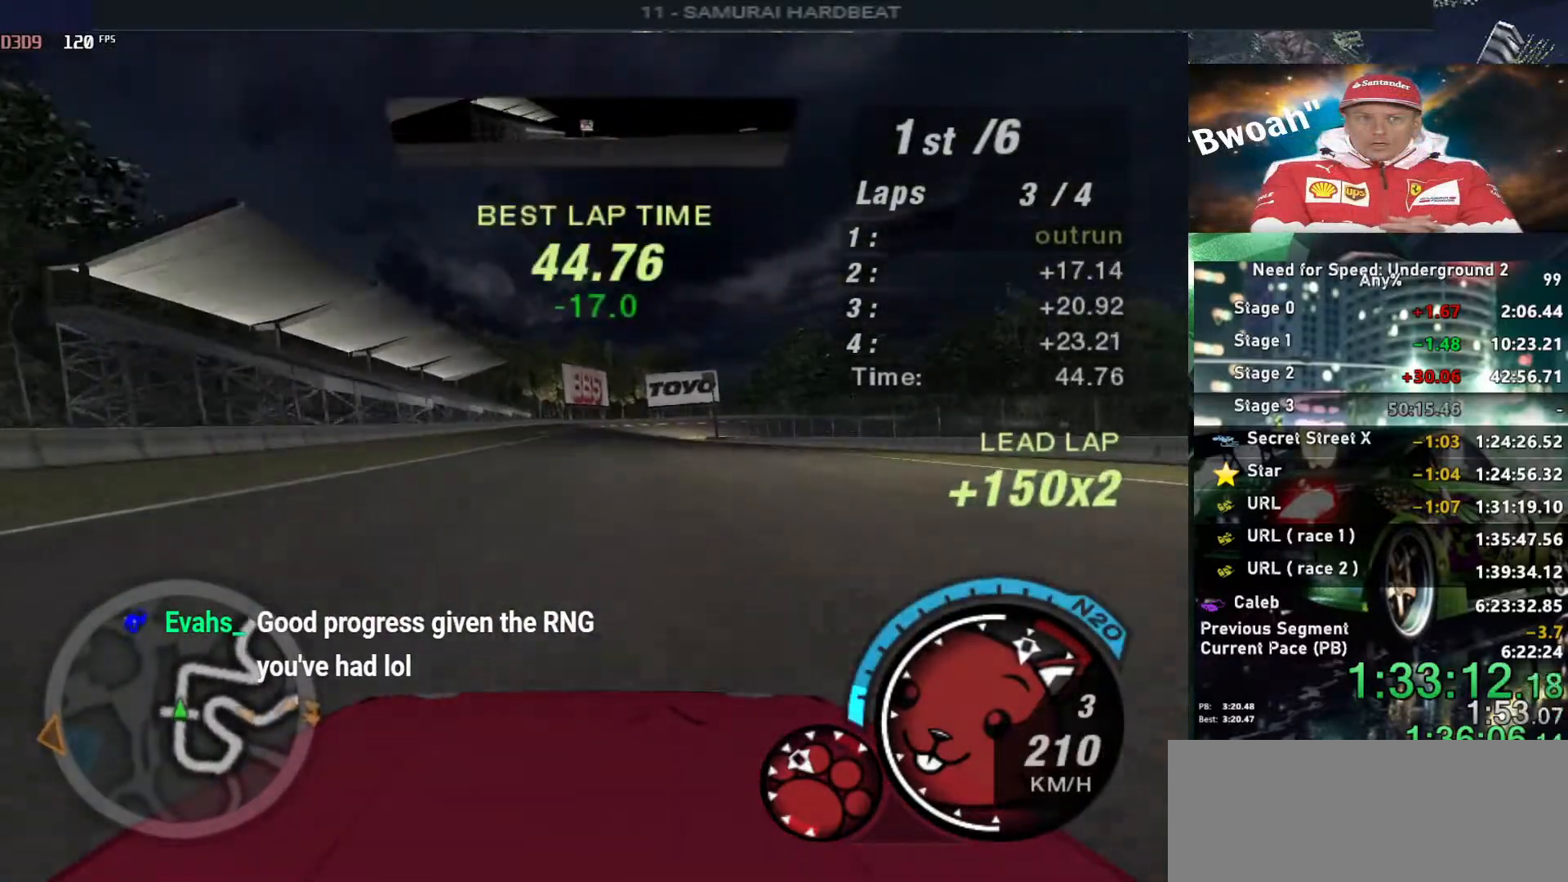
{"keys": ["up"], "events": [[183, "left", "down"], [267, "left", "up"]]}
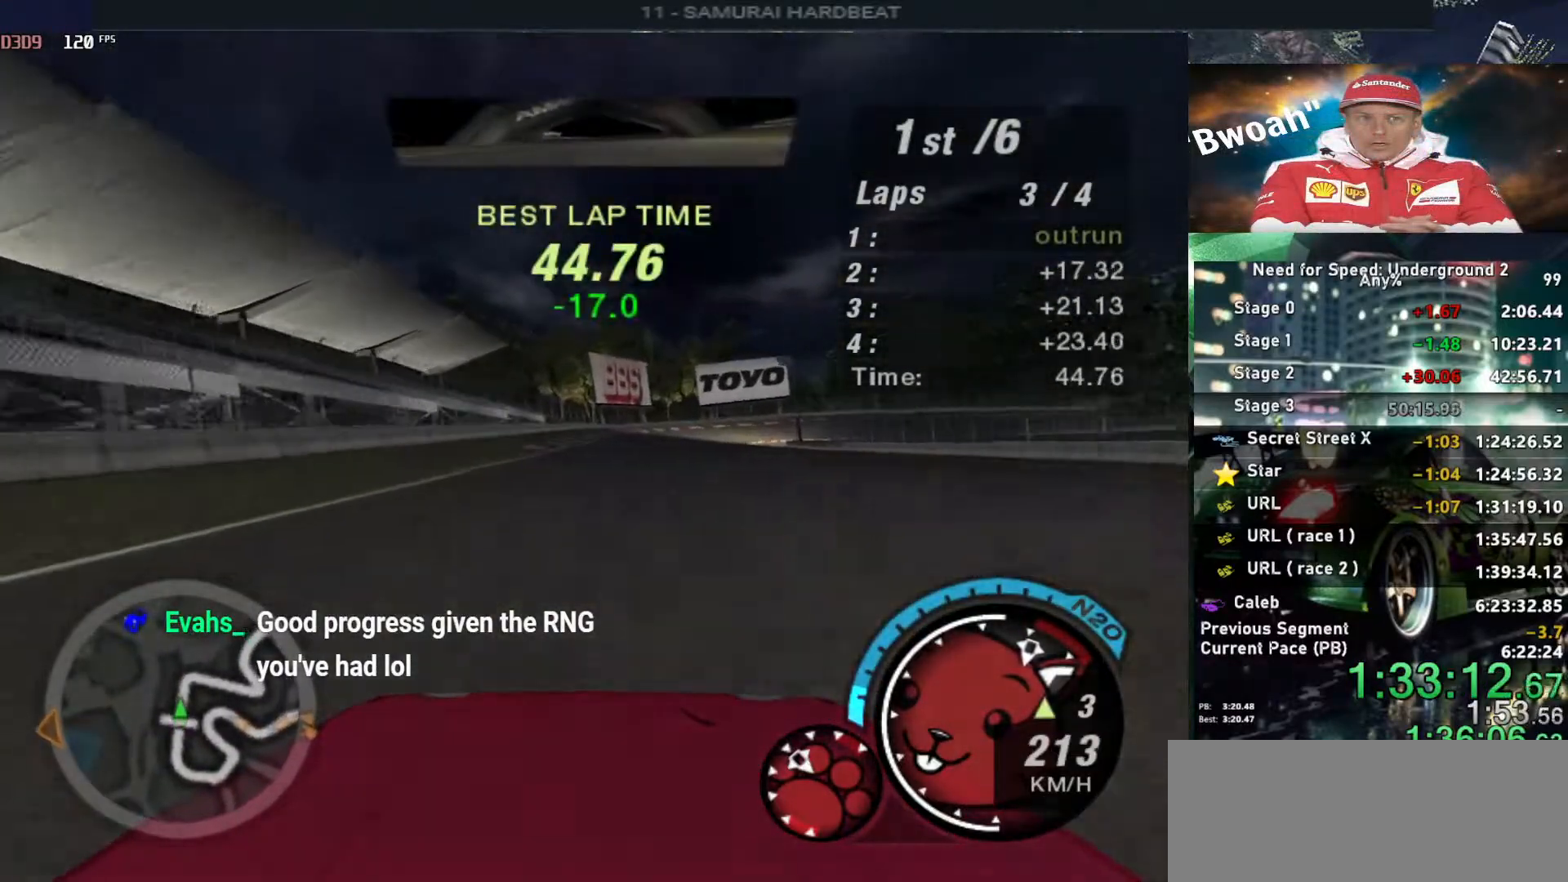
{"keys": ["up"], "events": [[150, "right", "down"], [200, "right", "up"]]}
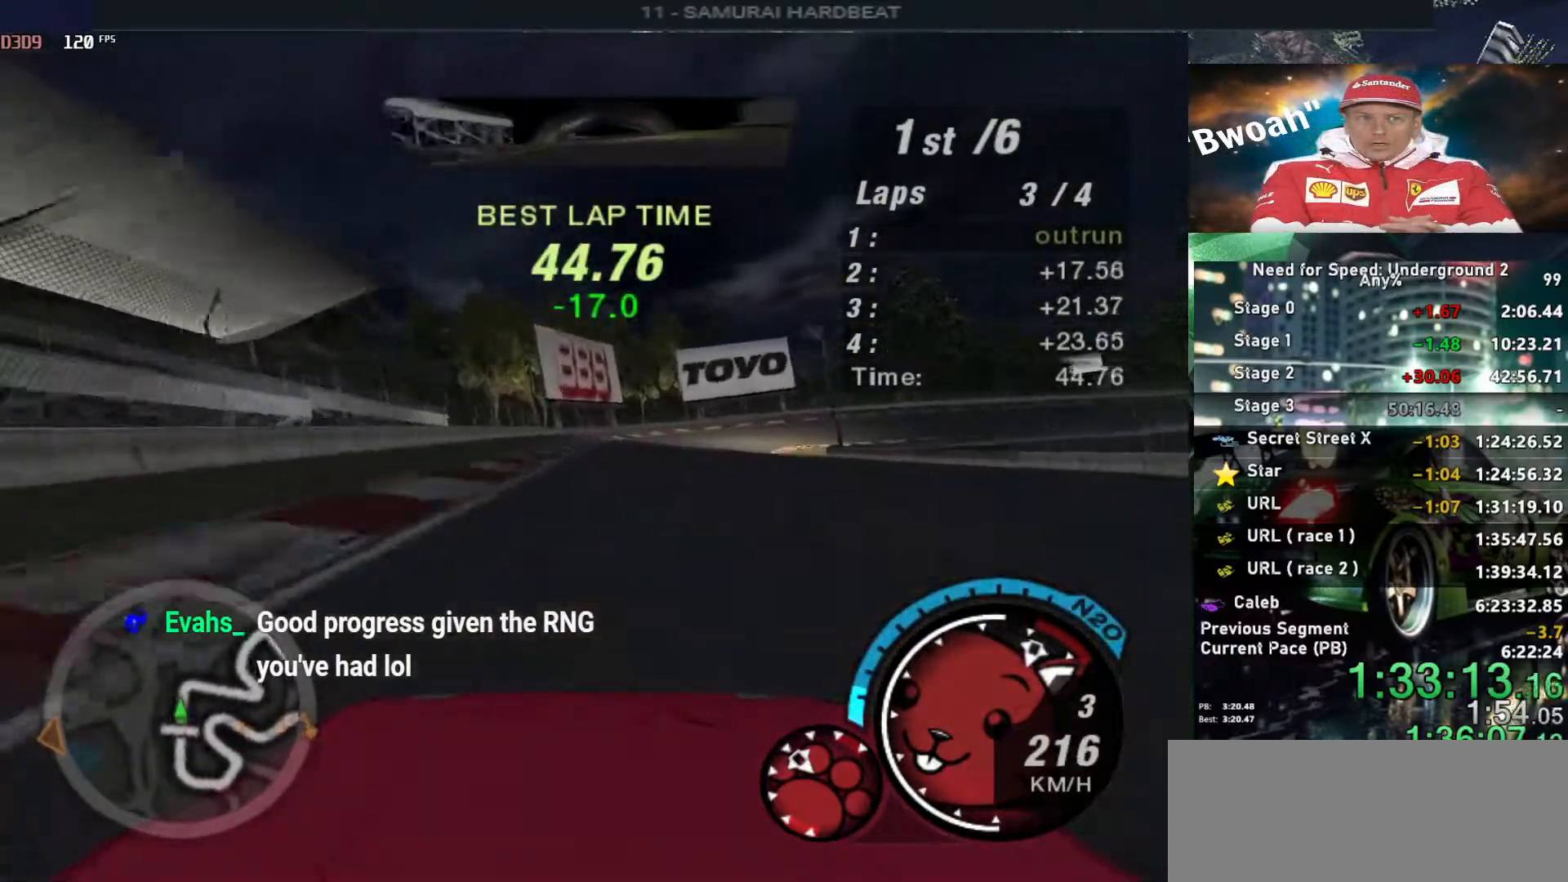
{"keys": ["right"], "events": [[117, "right", "down"], [317, "up", "up"]]}
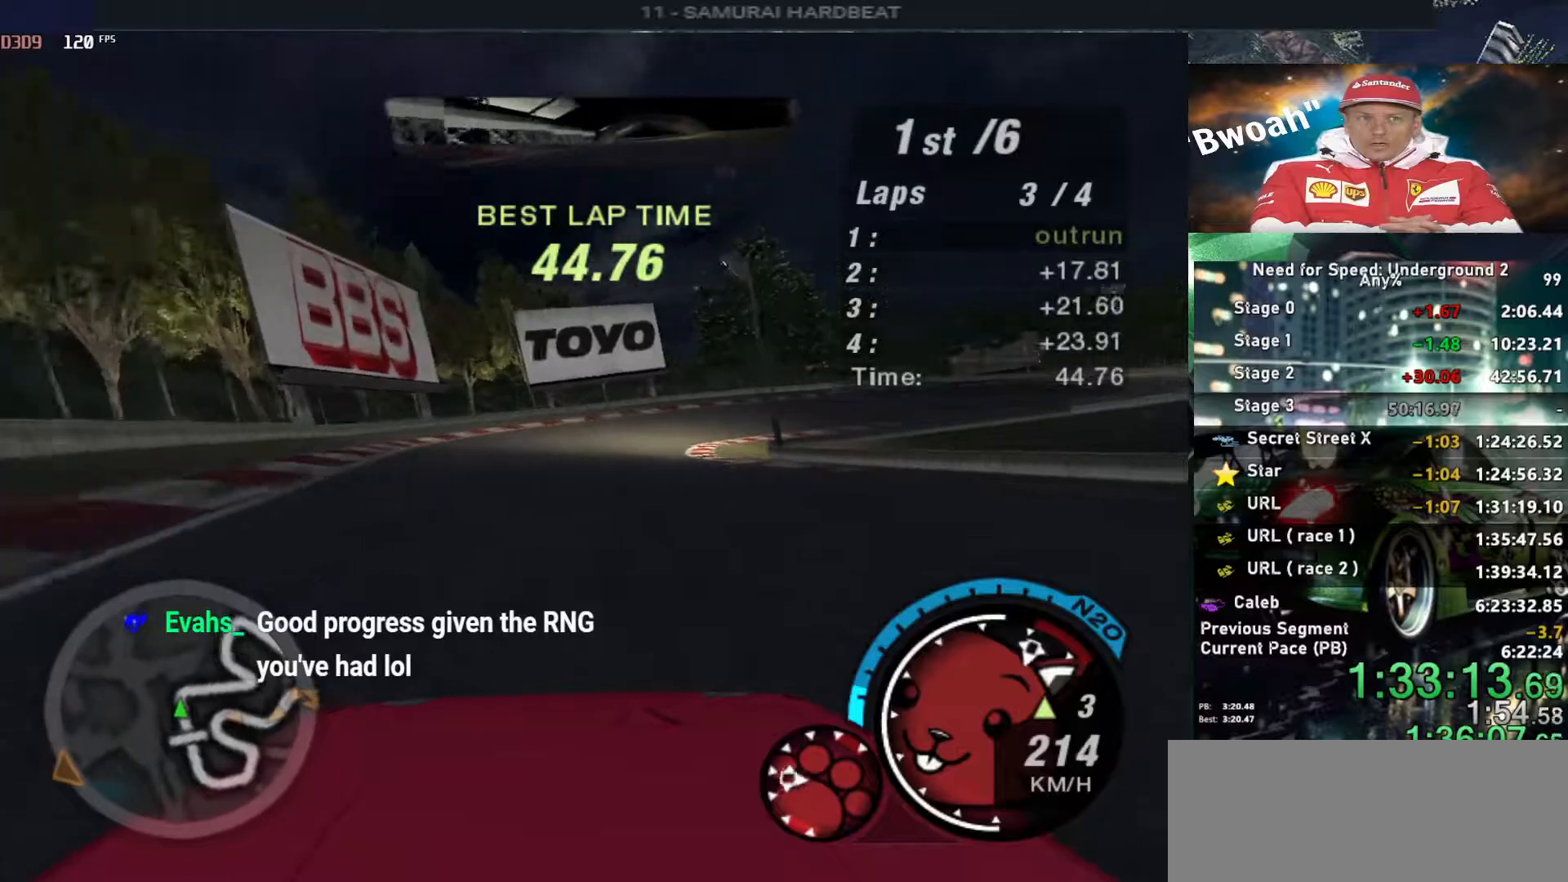
{"keys": ["right", "up"], "events": [[283, "up", "down"]]}
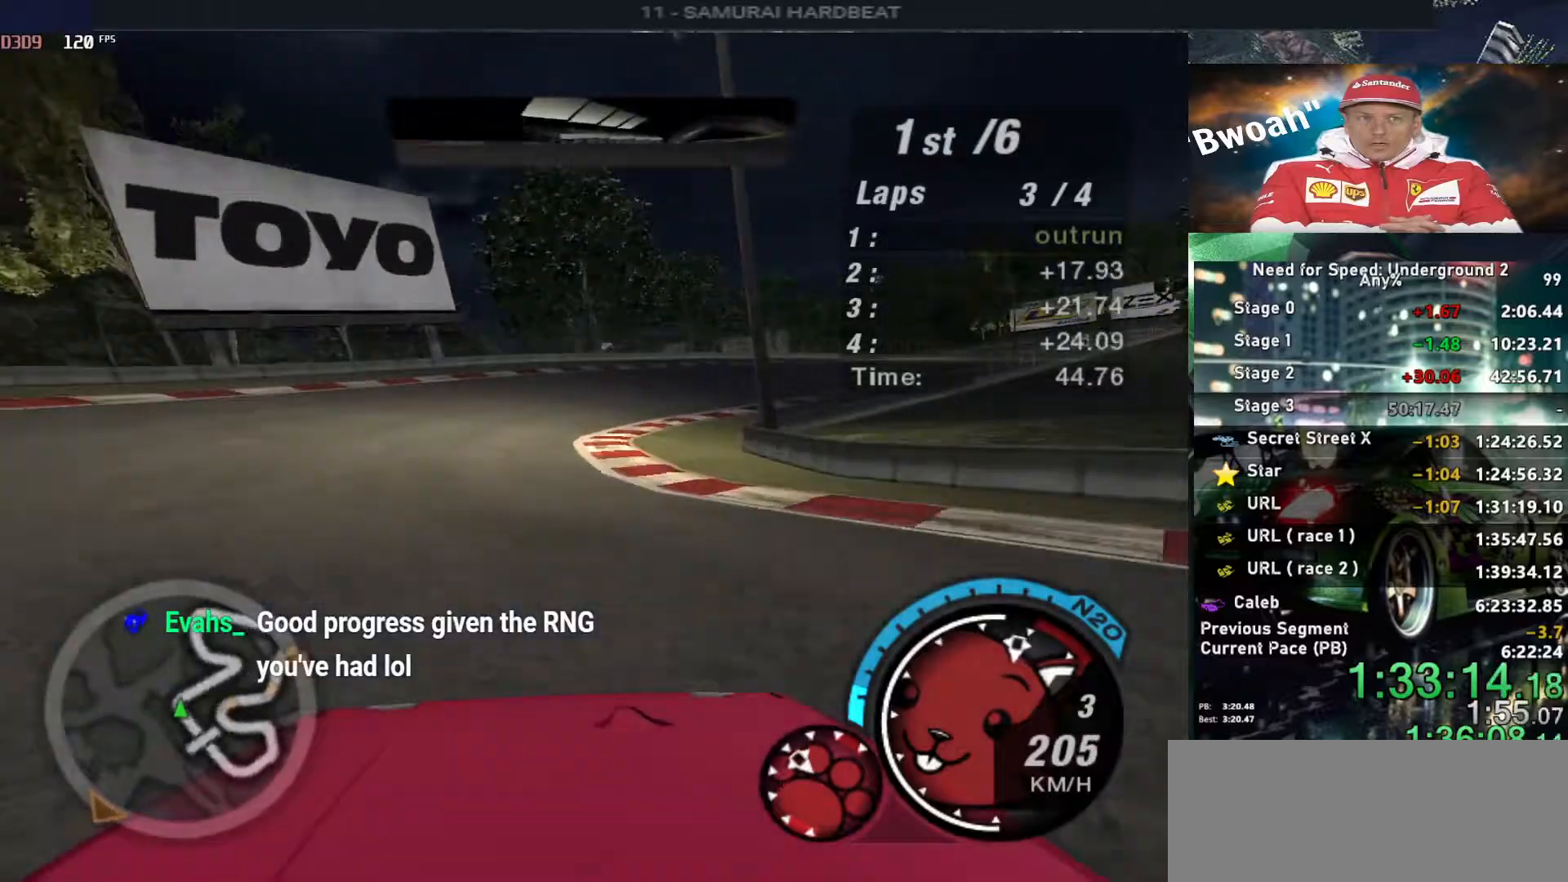
{"keys": ["right", "up"], "events": []}
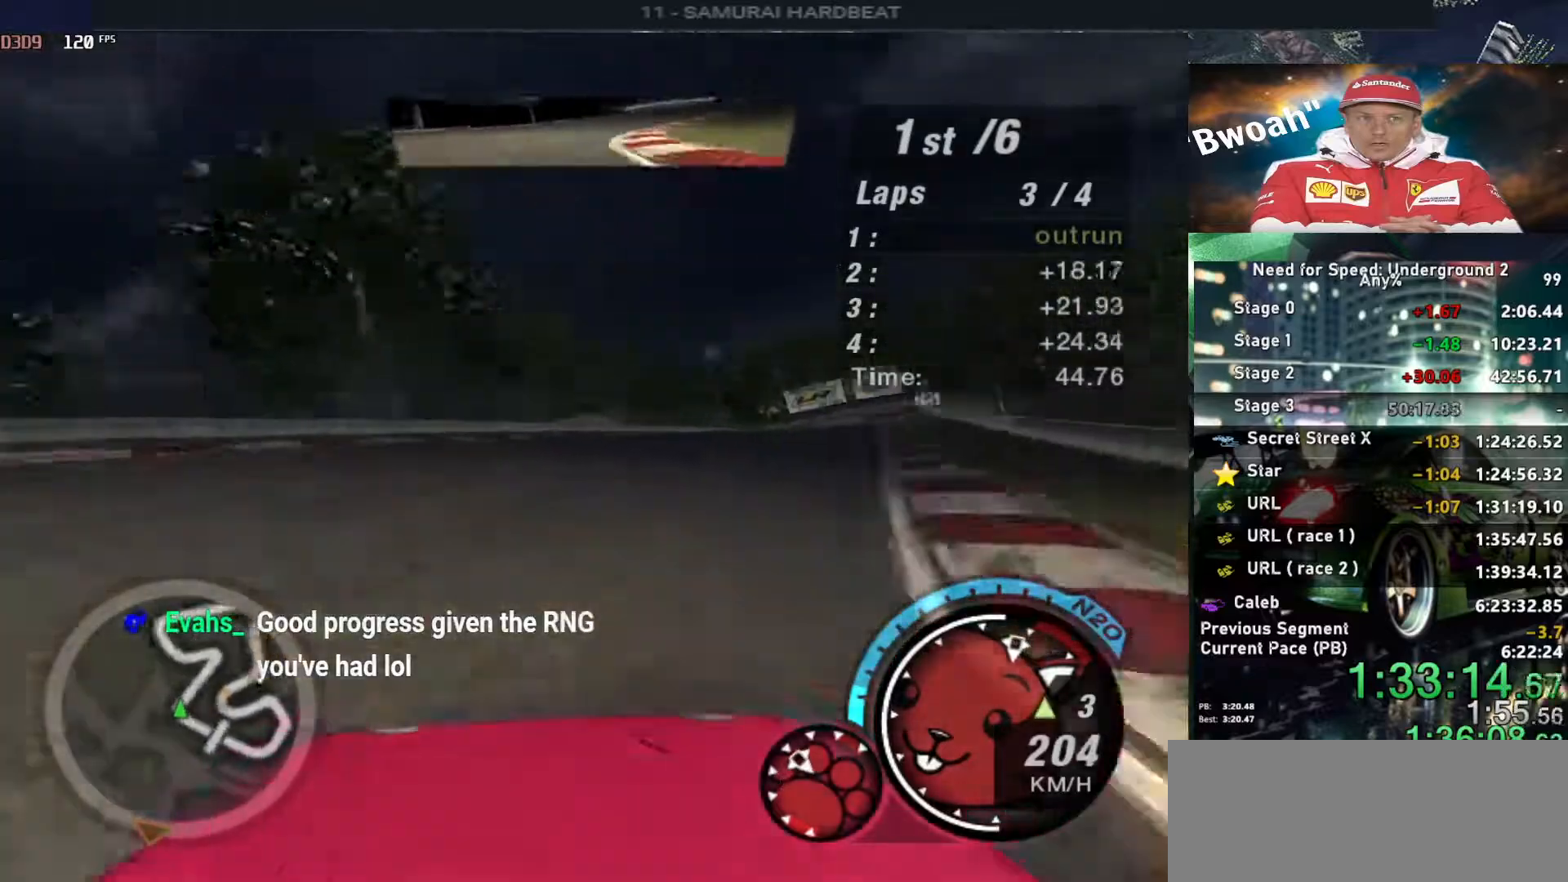
{"keys": ["right", "up"], "events": [[117, "right", "up"], [450, "right", "down"]]}
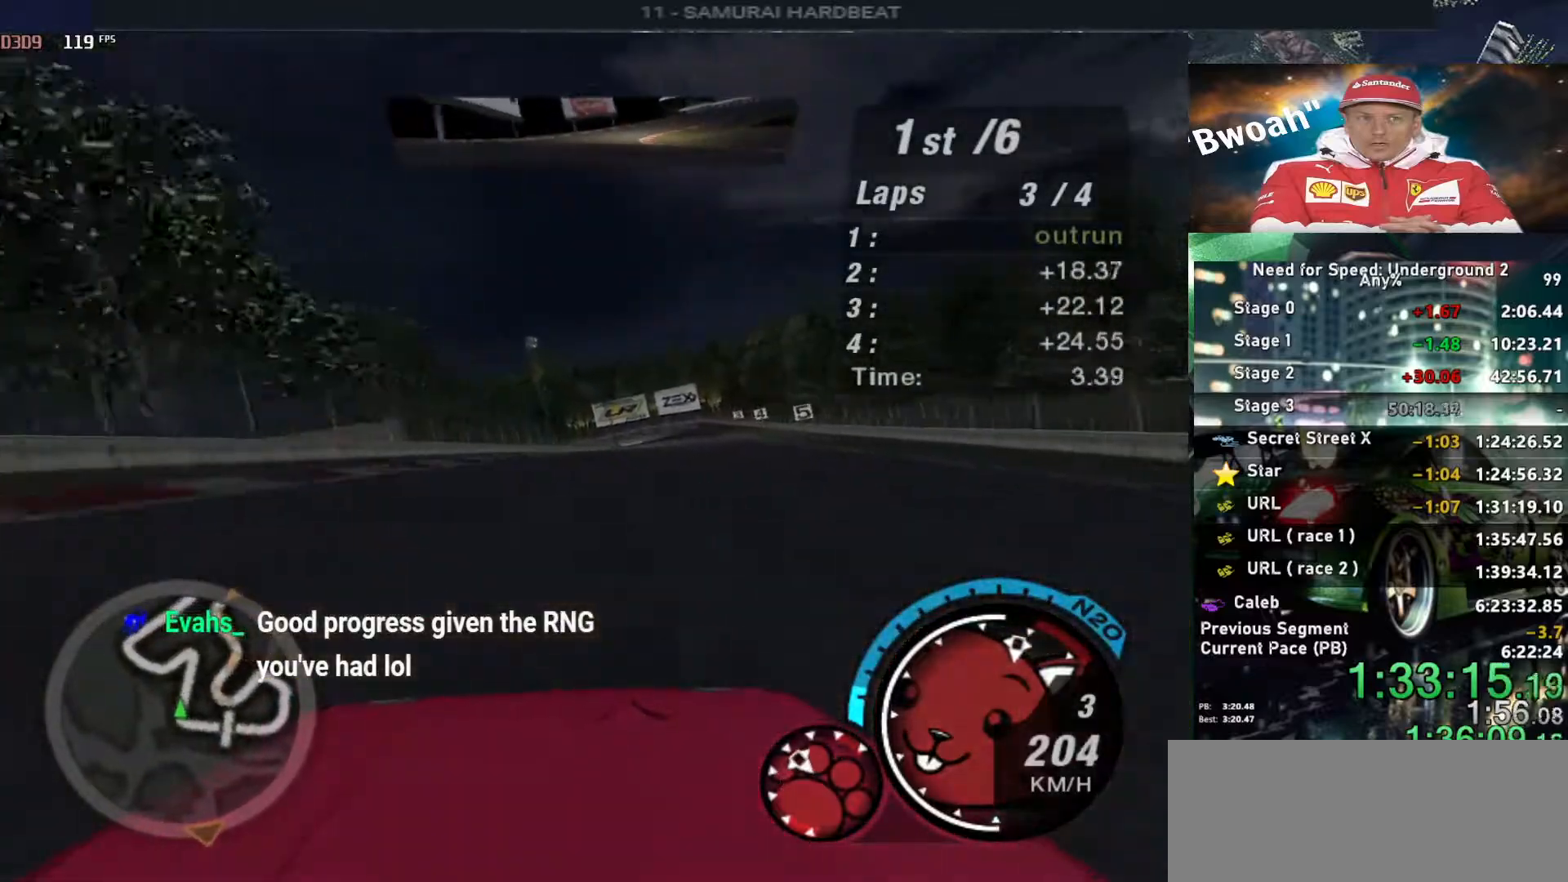
{"keys": ["up"], "events": [[83, "right", "up"], [183, "right", "down"], [233, "right", "up"]]}
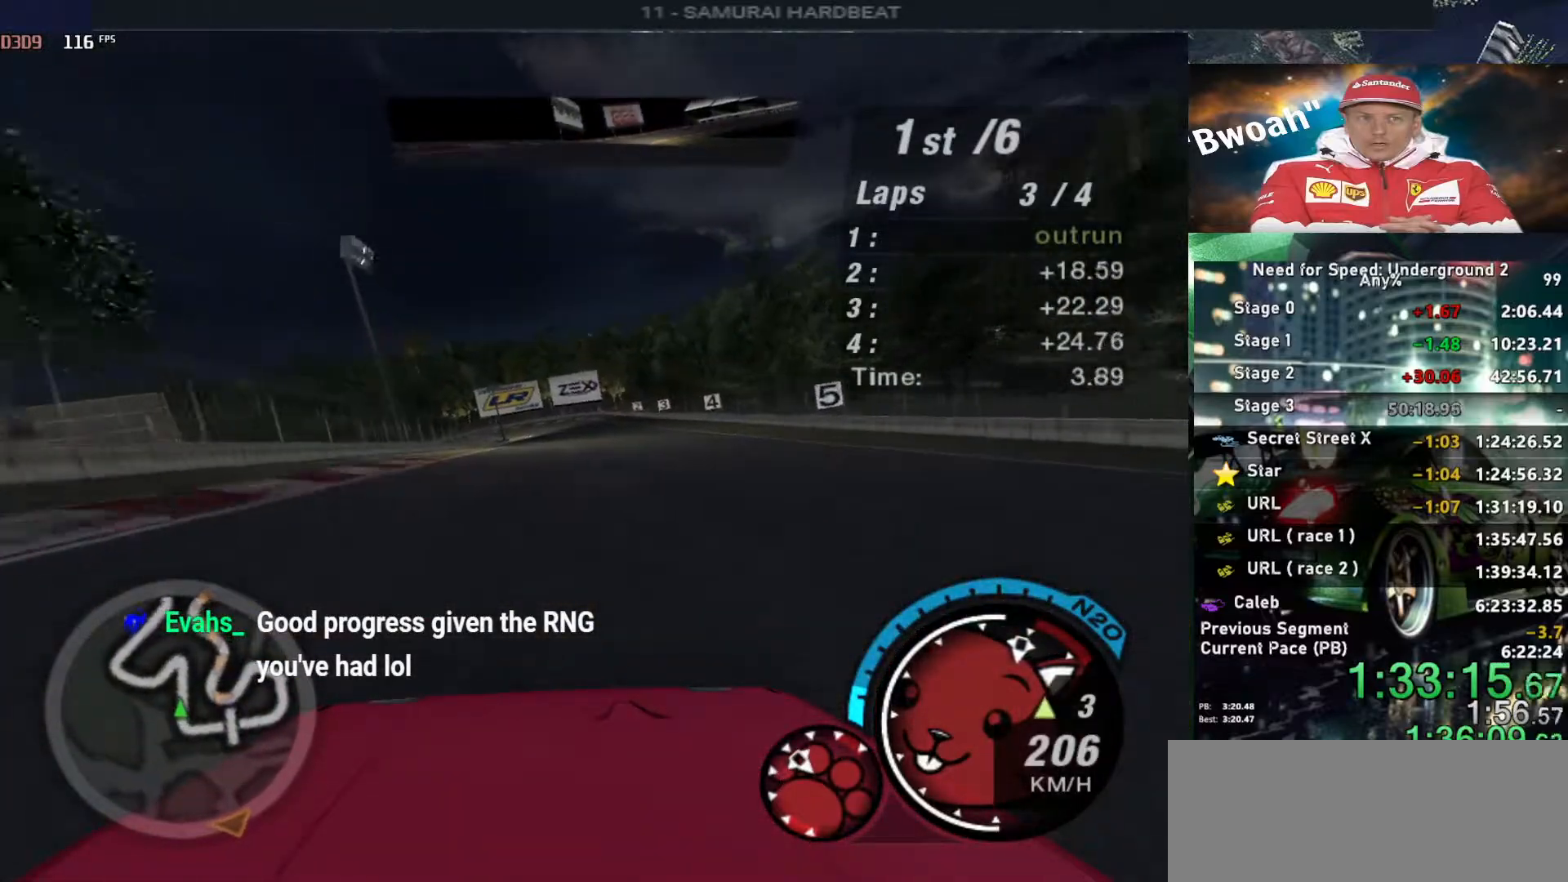
{"keys": ["up"], "events": [[50, "right", "down"], [150, "right", "up"]]}
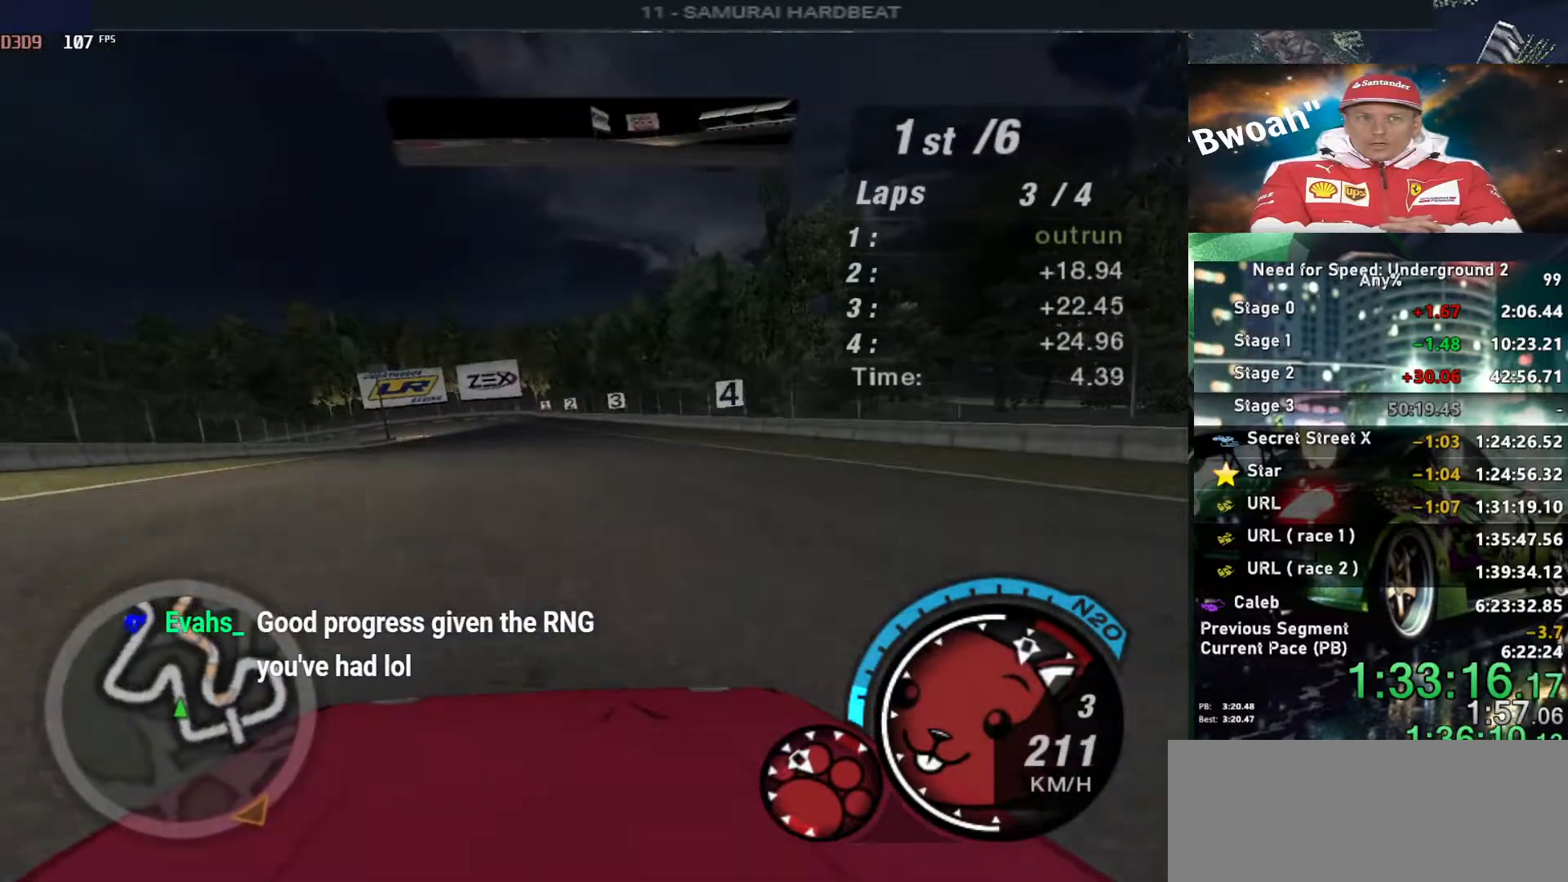
{"keys": ["up"], "events": [[450, "left", "down"], [500, "left", "up"]]}
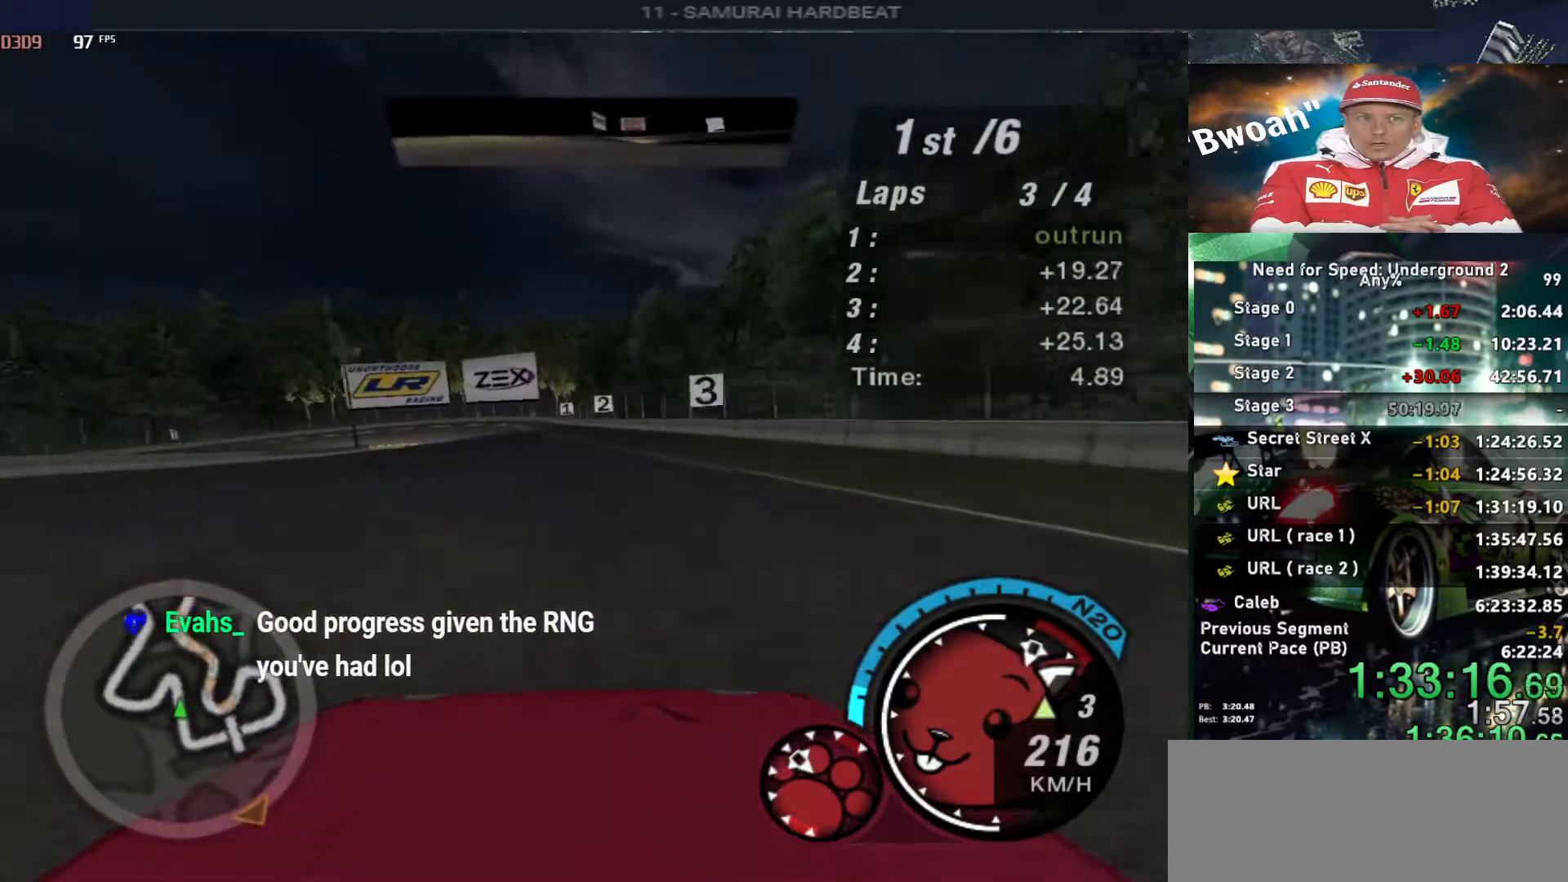
{"keys": ["up"], "events": [[367, "right", "down"], [417, "right", "up"]]}
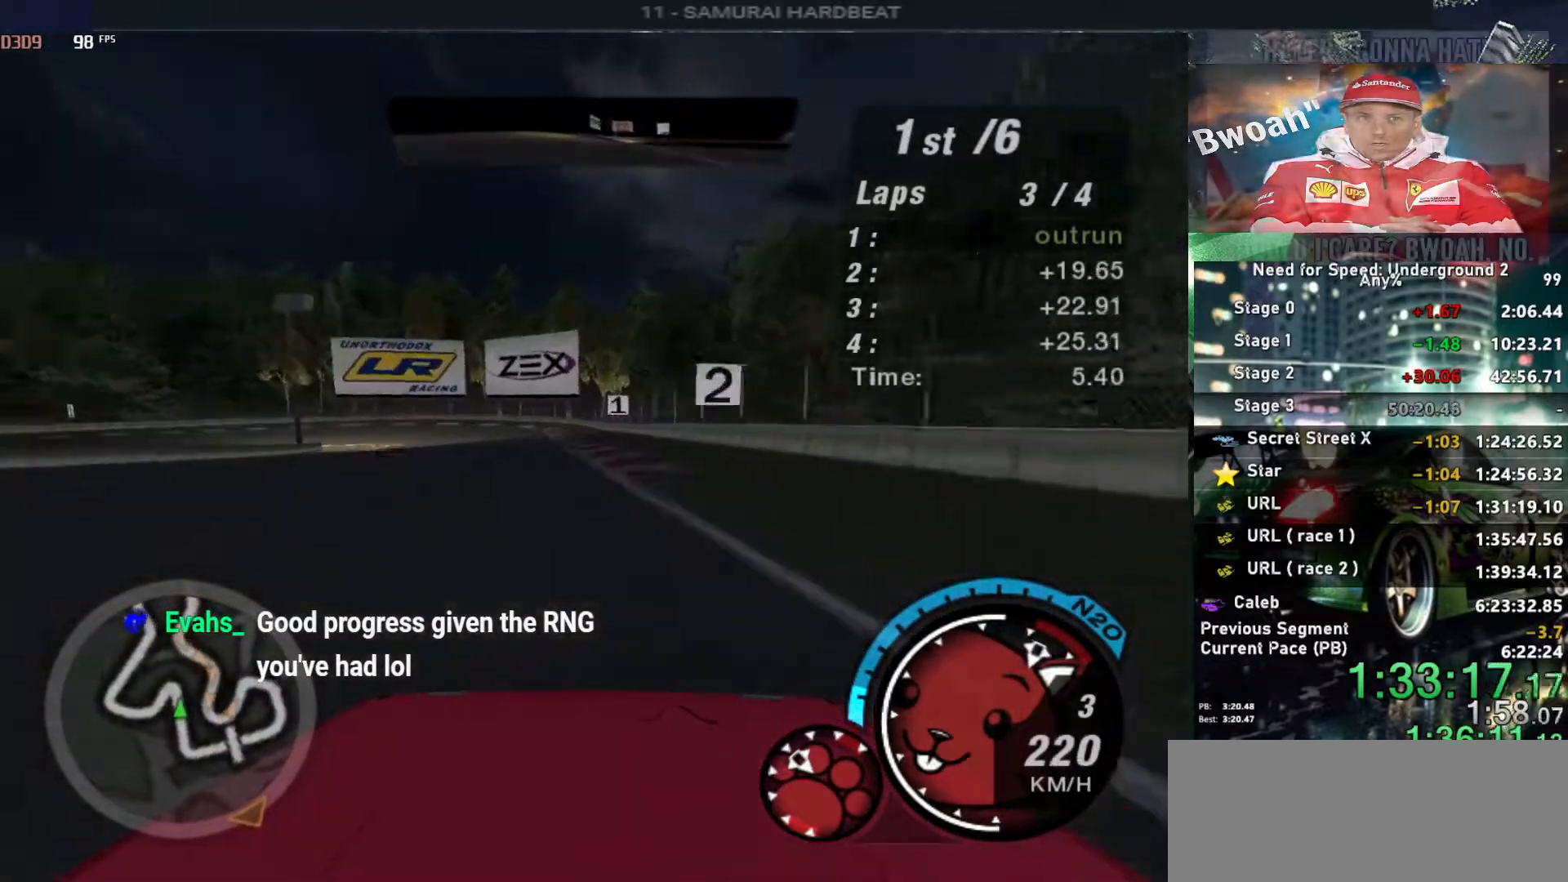
{"keys": ["up"], "events": [[150, "left", "down"], [250, "left", "up"]]}
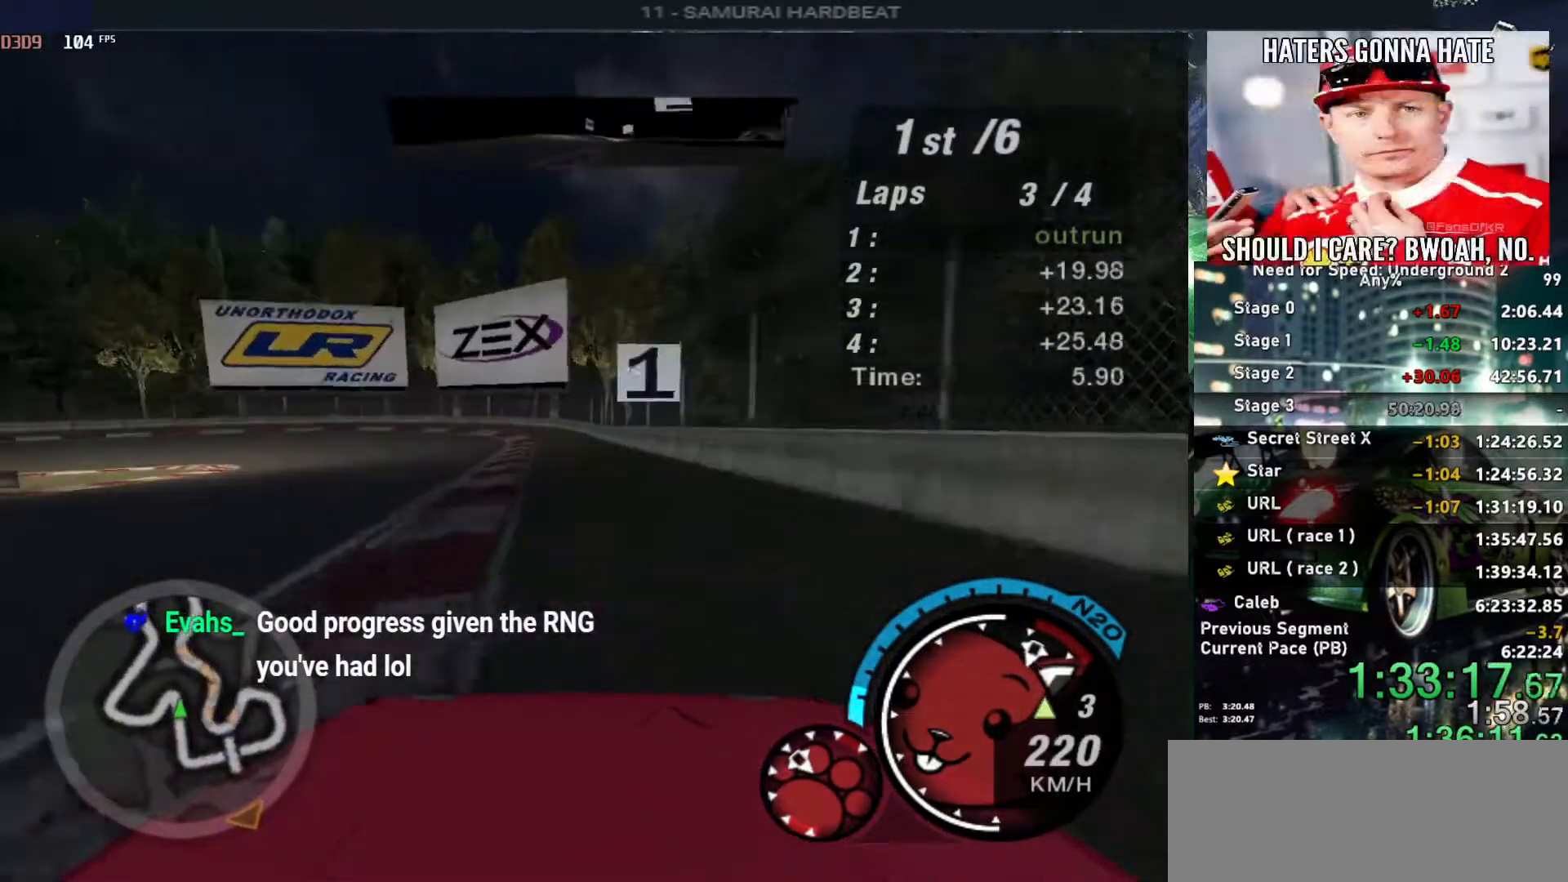
{"keys": ["left", "up"], "events": [[483, "left", "down"]]}
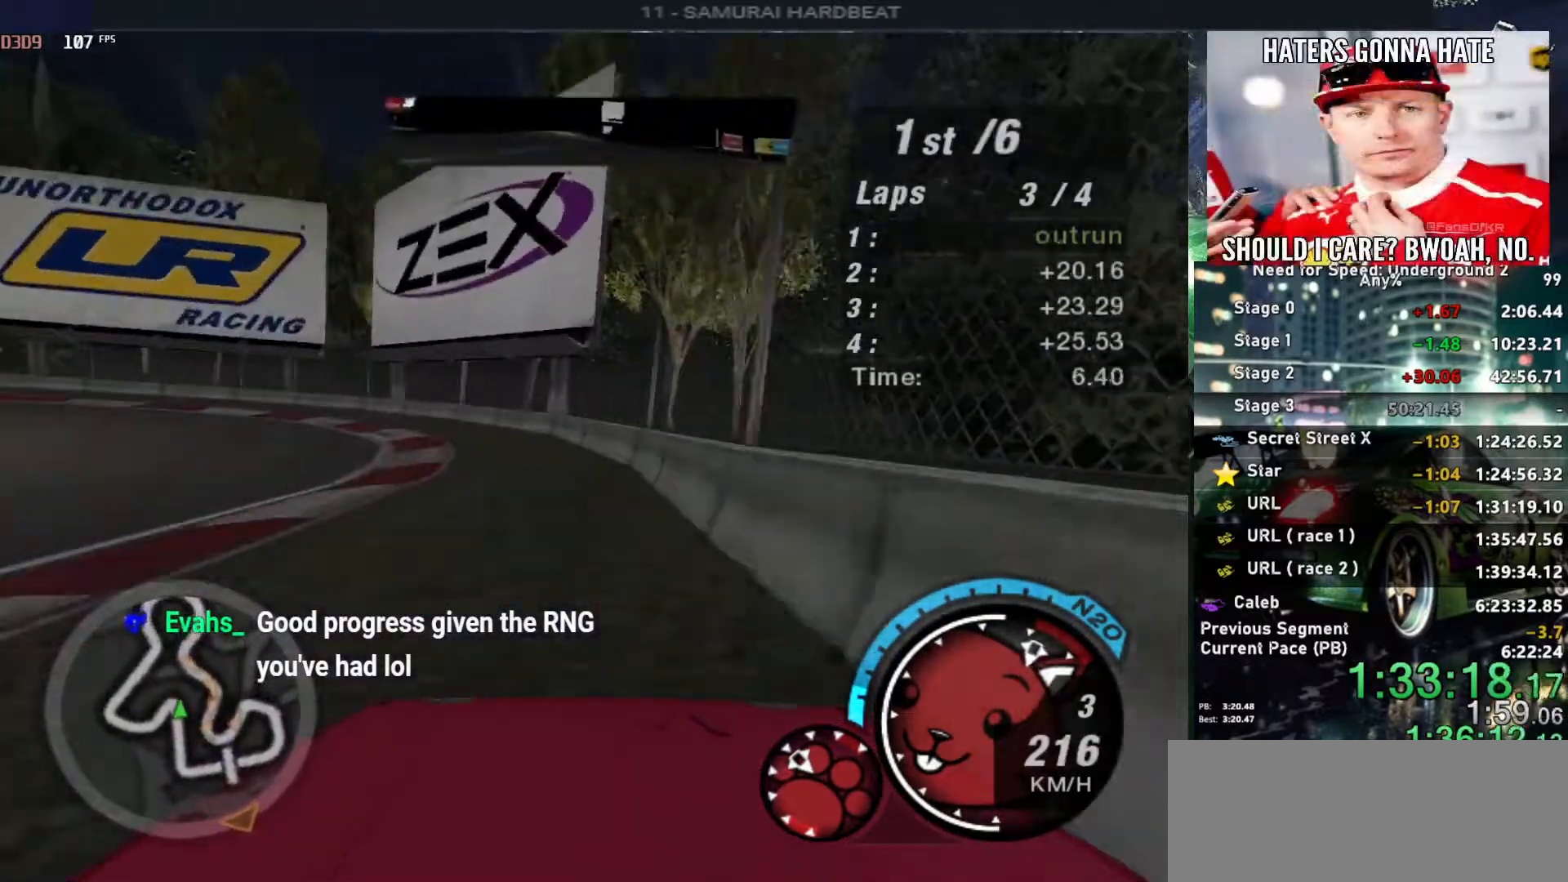
{"keys": ["left", "up"], "events": []}
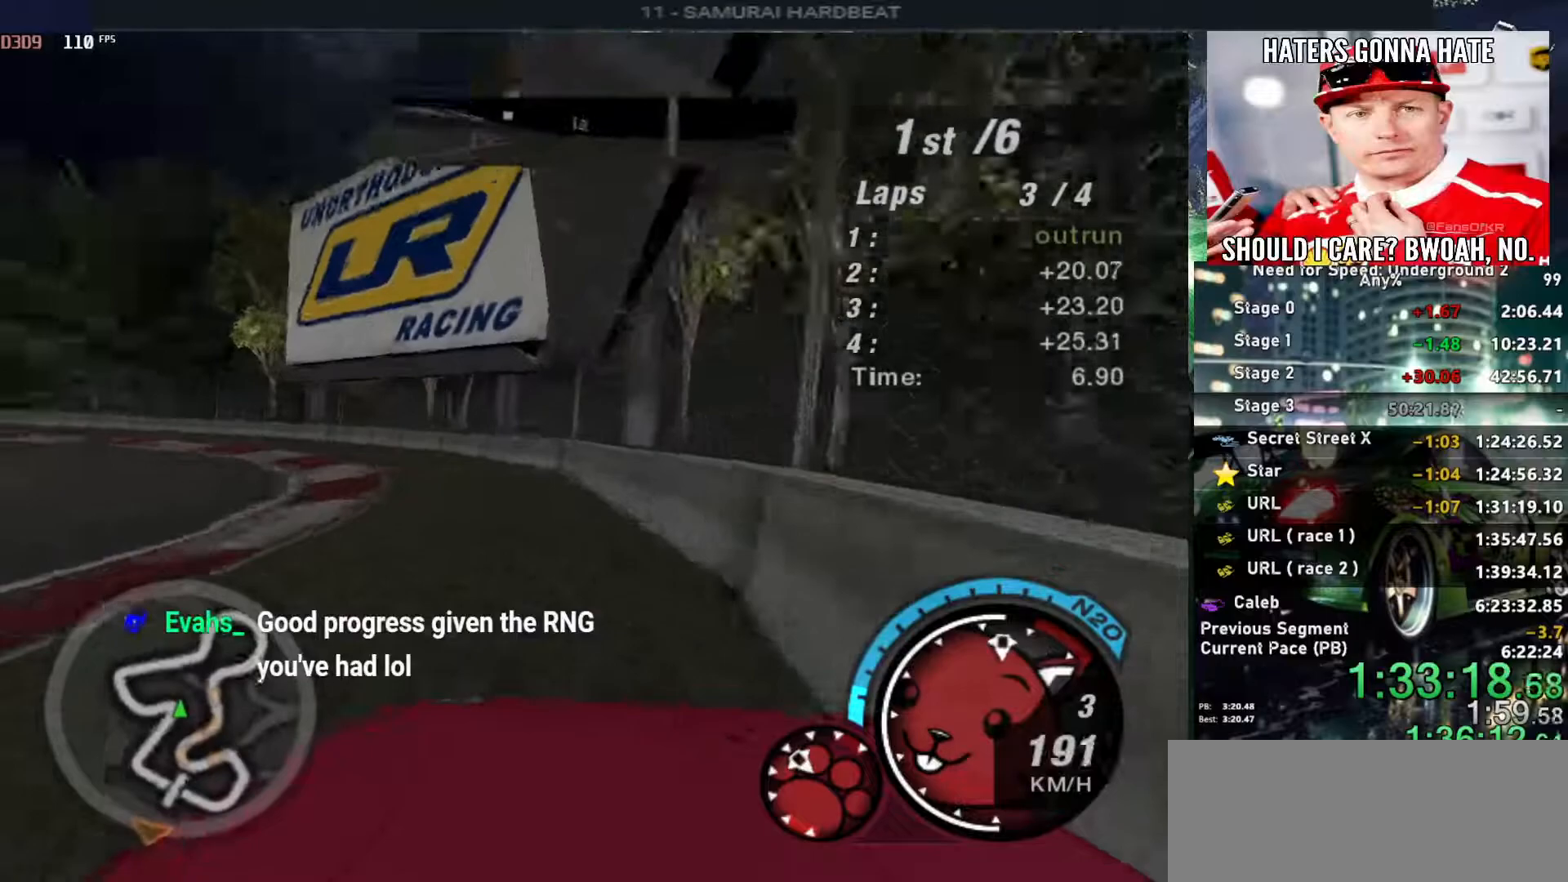
{"keys": ["left", "up"], "events": []}
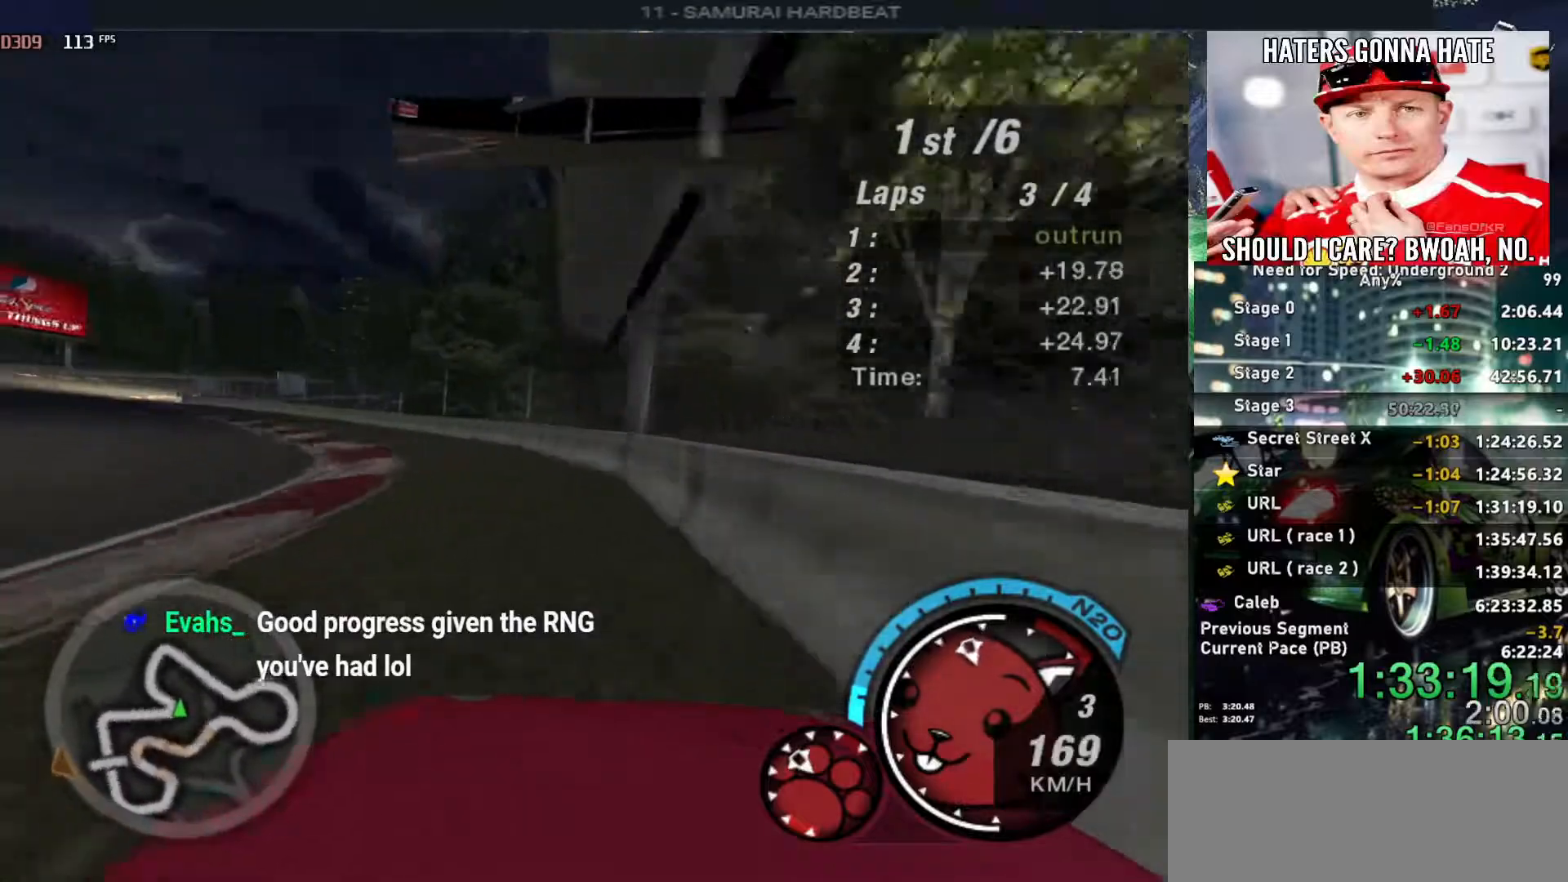
{"keys": ["left", "up"], "events": []}
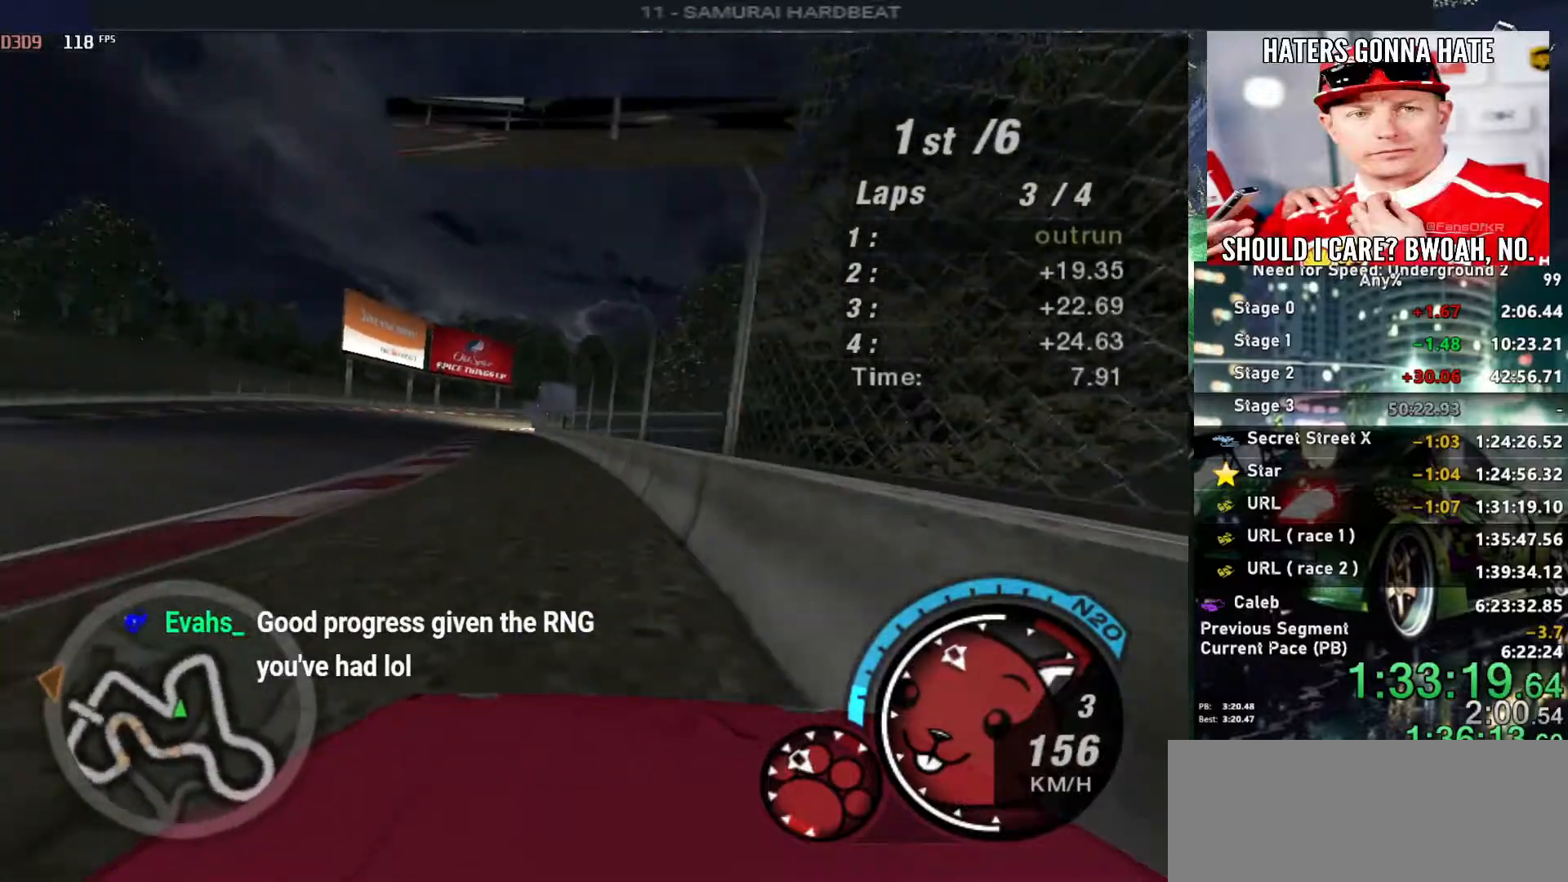
{"keys": ["up"], "events": [[50, "left", "up"]]}
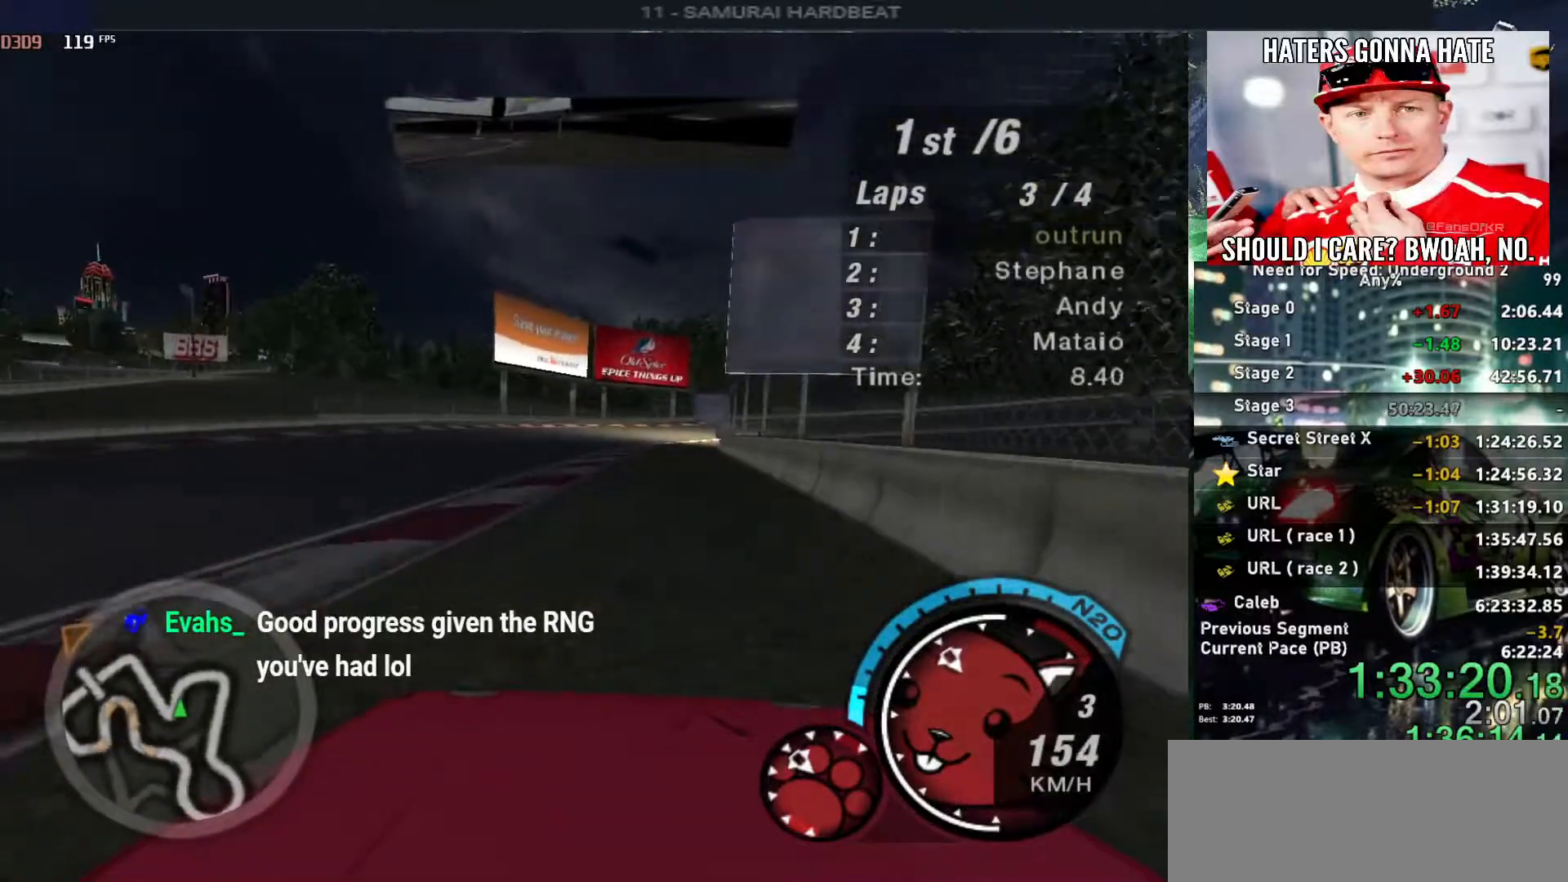
{"keys": ["up"], "events": []}
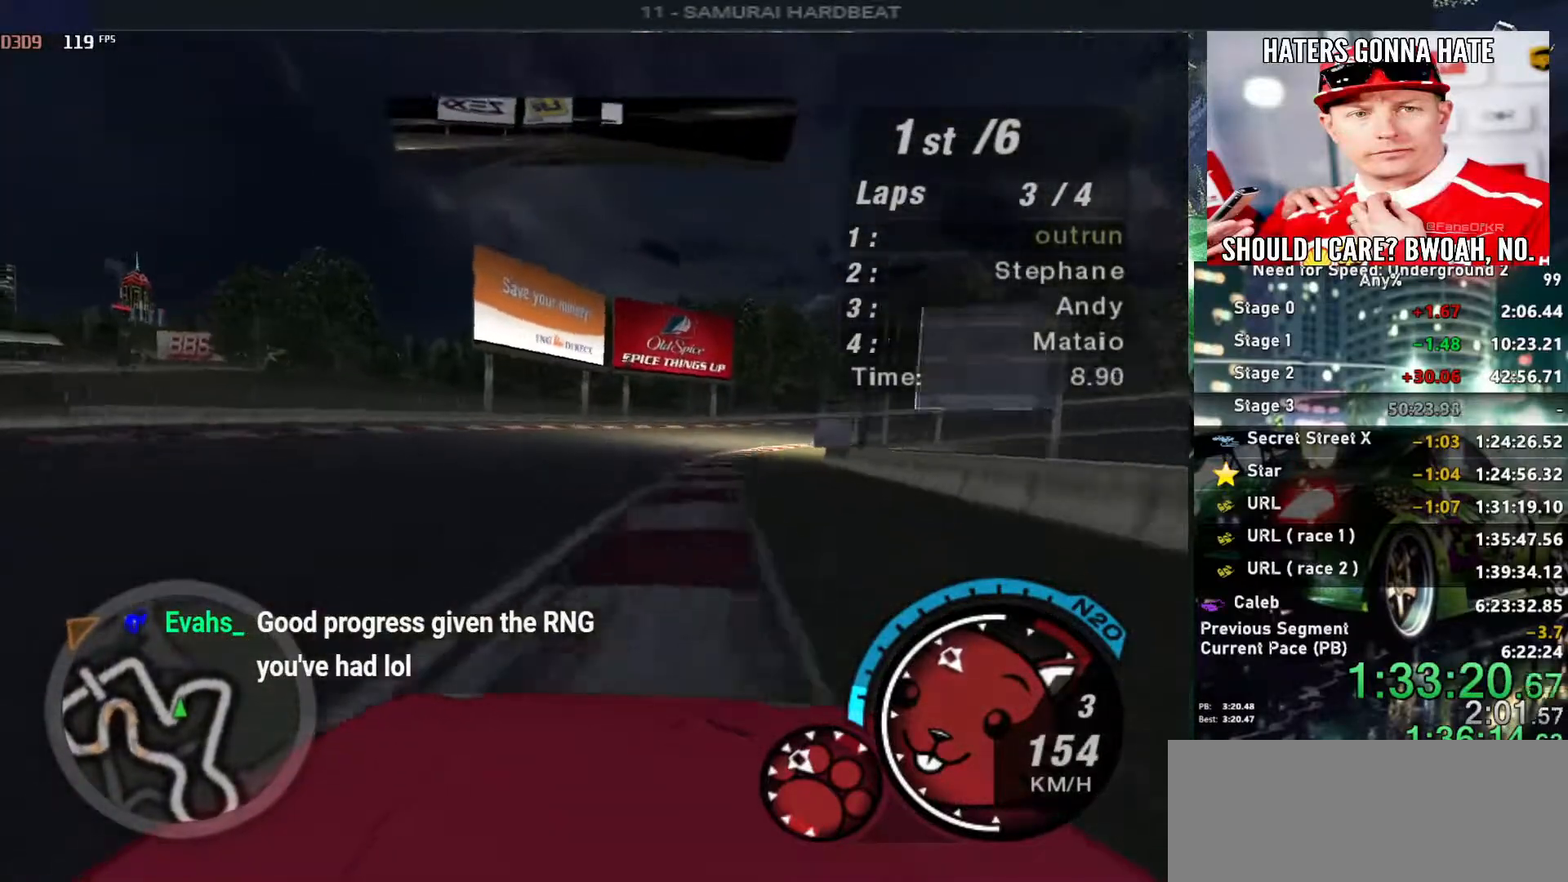
{"keys": ["right", "up"], "events": [[483, "right", "down"]]}
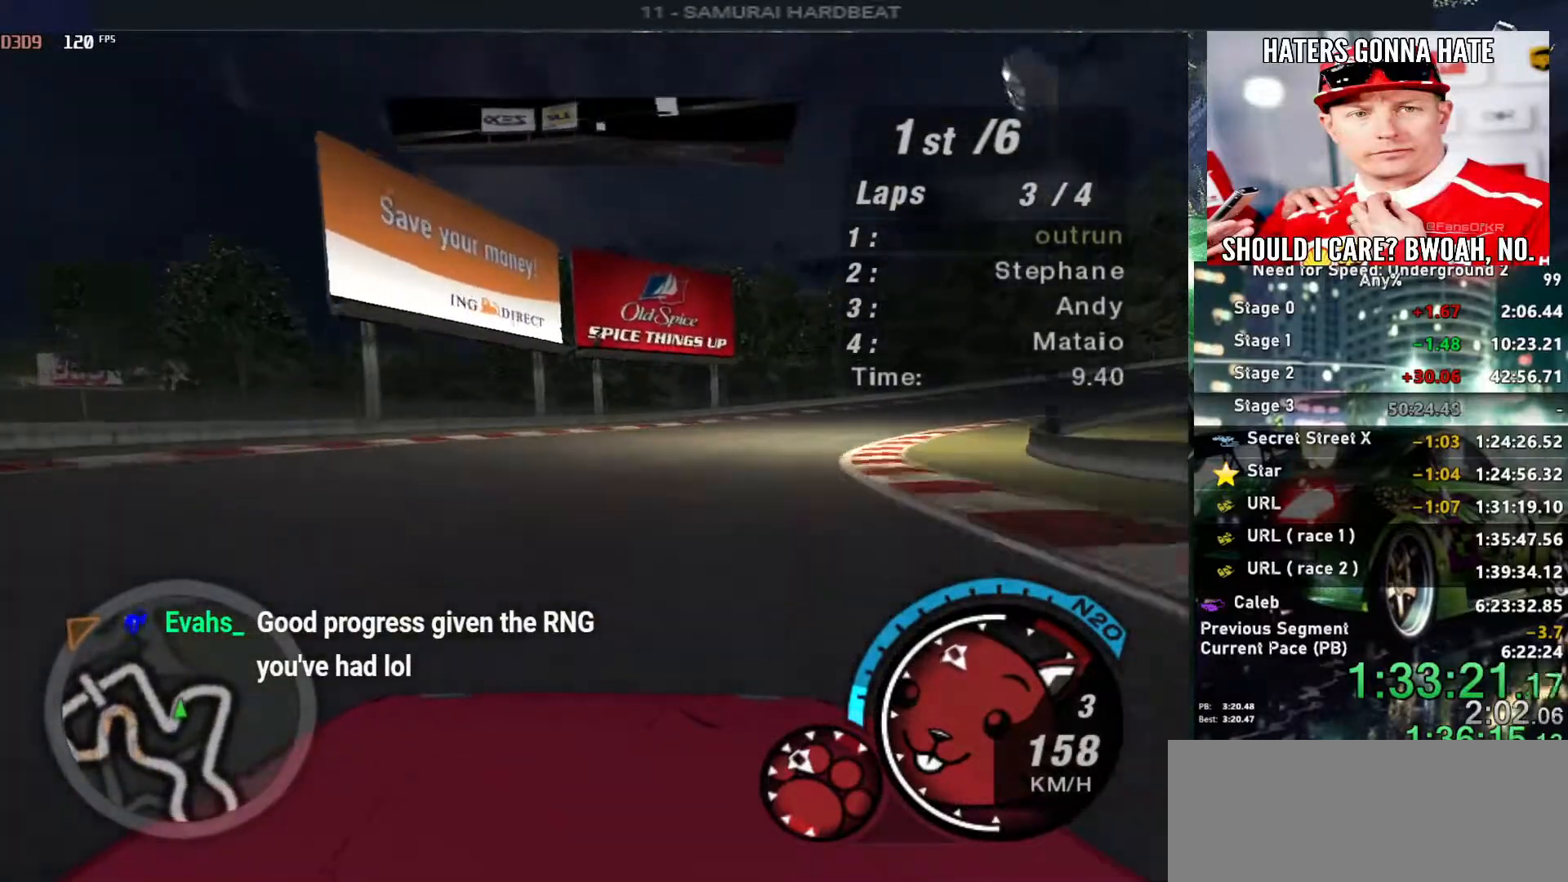
{"keys": ["up"], "events": [[83, "right", "up"], [283, "right", "down"], [467, "right", "up"]]}
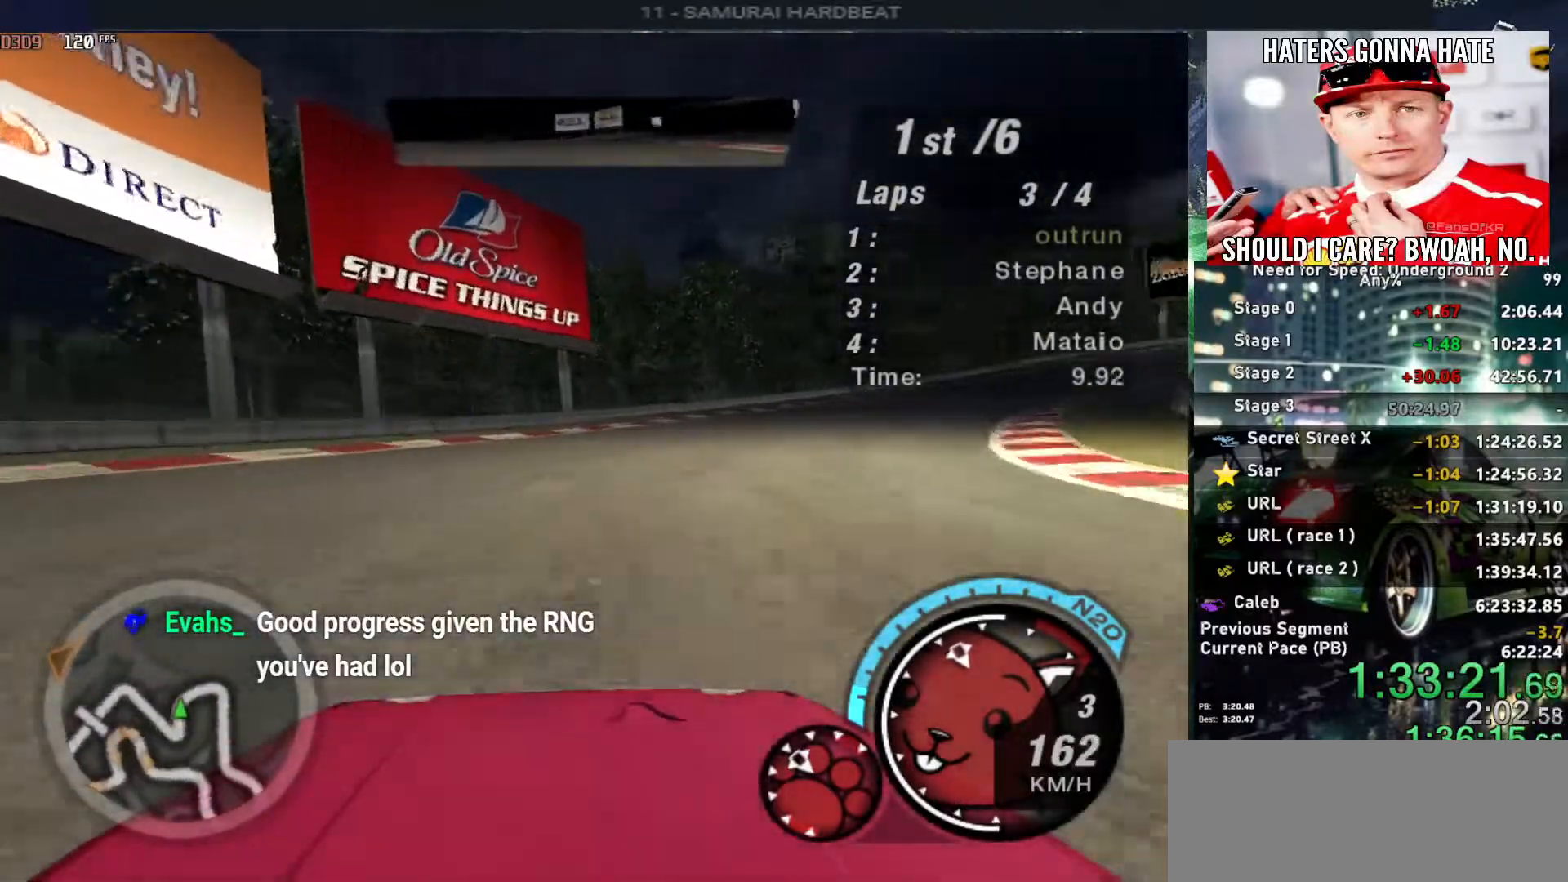
{"keys": ["right", "up"], "events": [[67, "right", "down"], [283, "right", "up"], [383, "right", "down"]]}
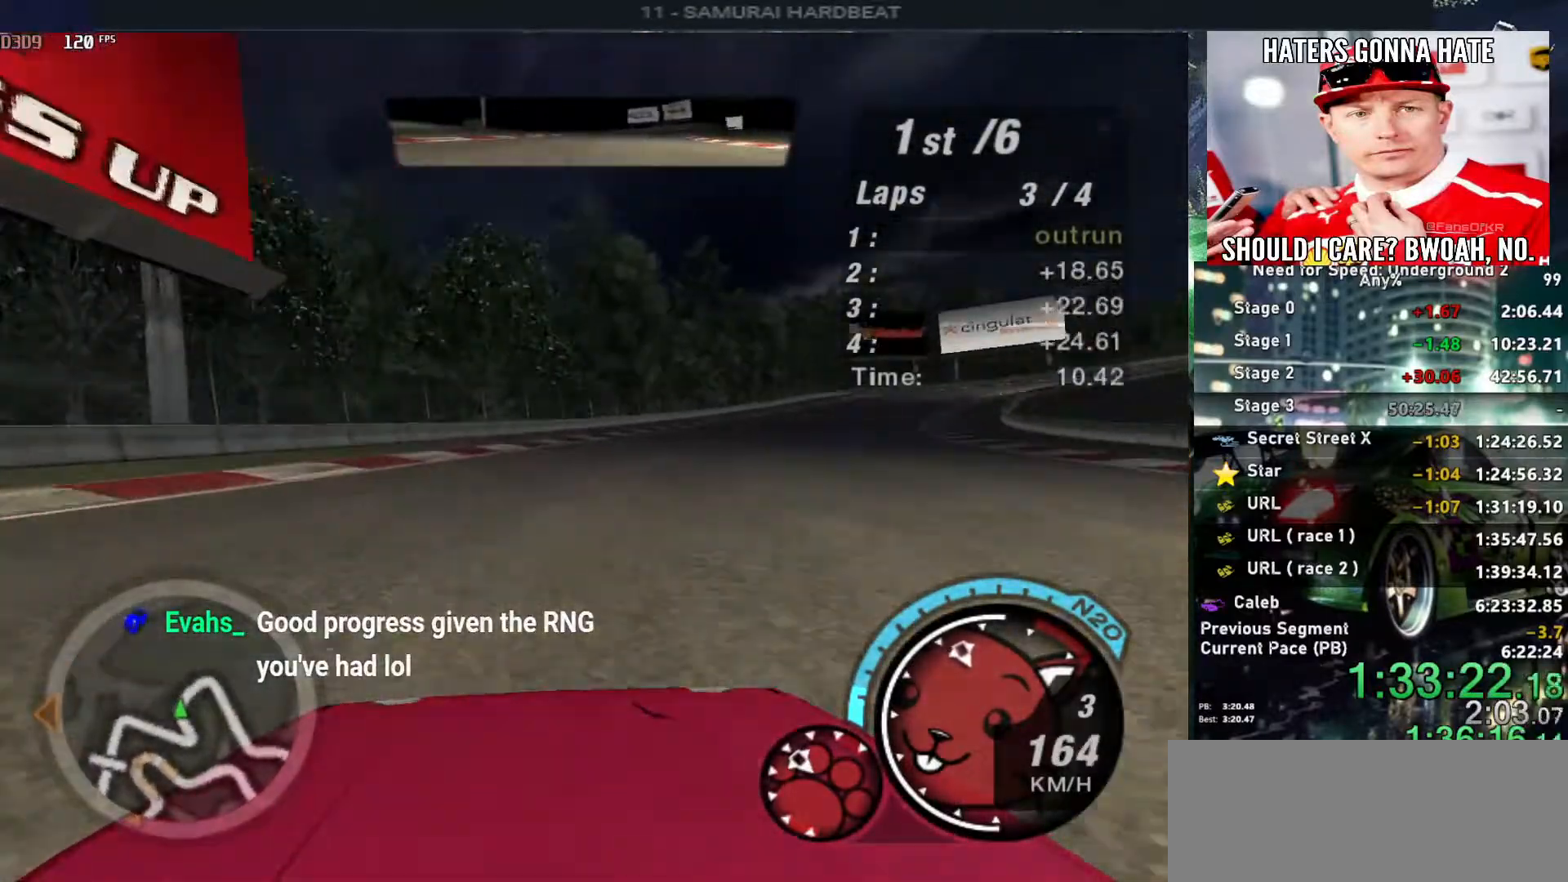
{"keys": ["right", "up"], "events": [[117, "right", "up"], [400, "right", "down"]]}
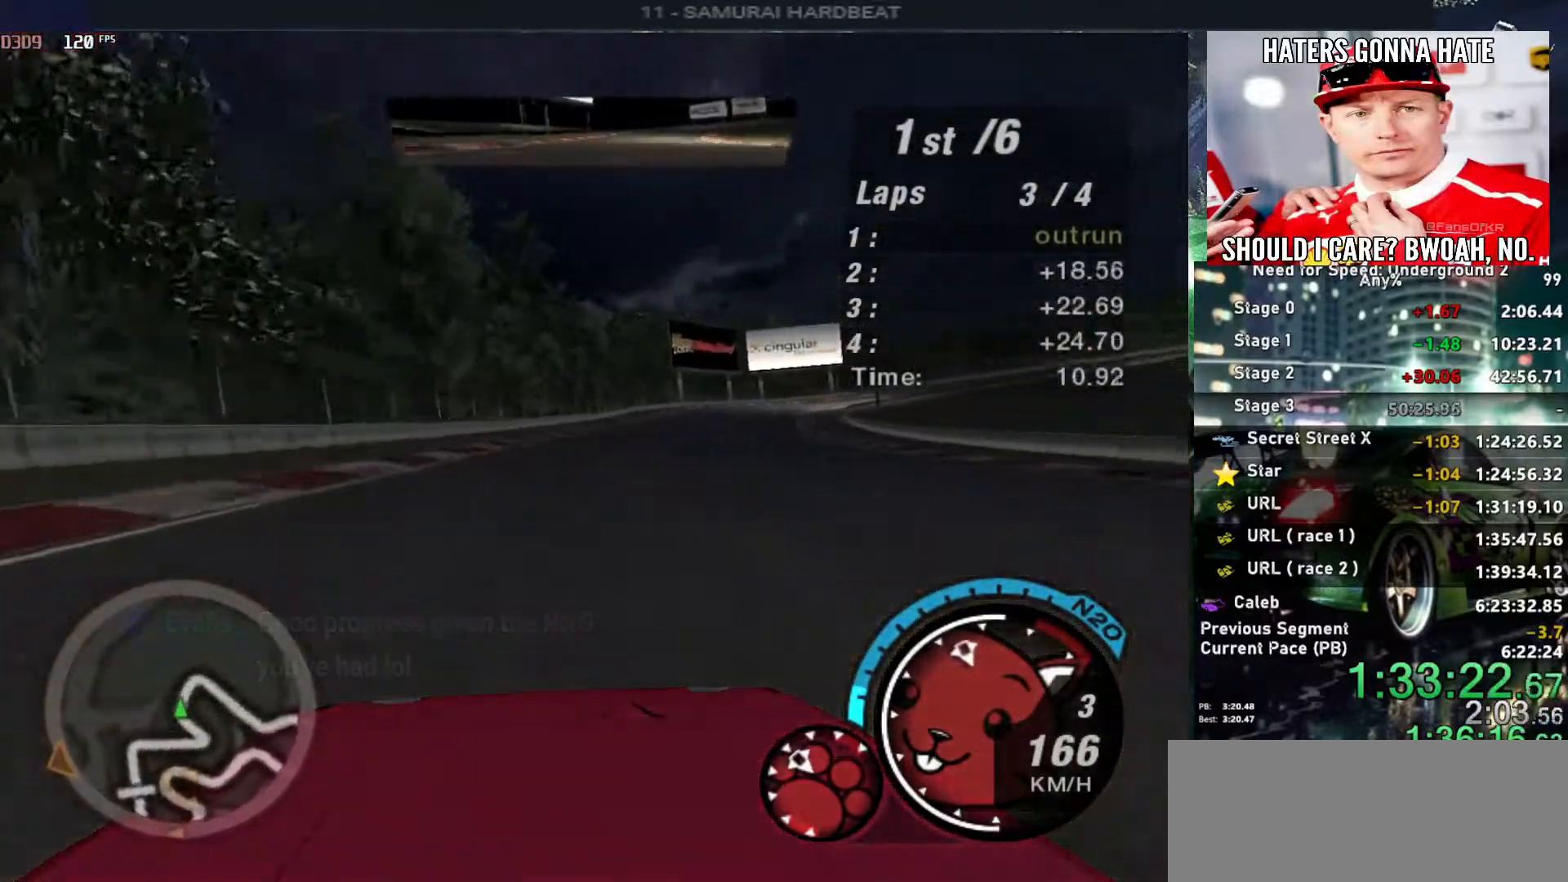
{"keys": ["up"], "events": [[50, "right", "up"], [367, "right", "down"], [467, "right", "up"]]}
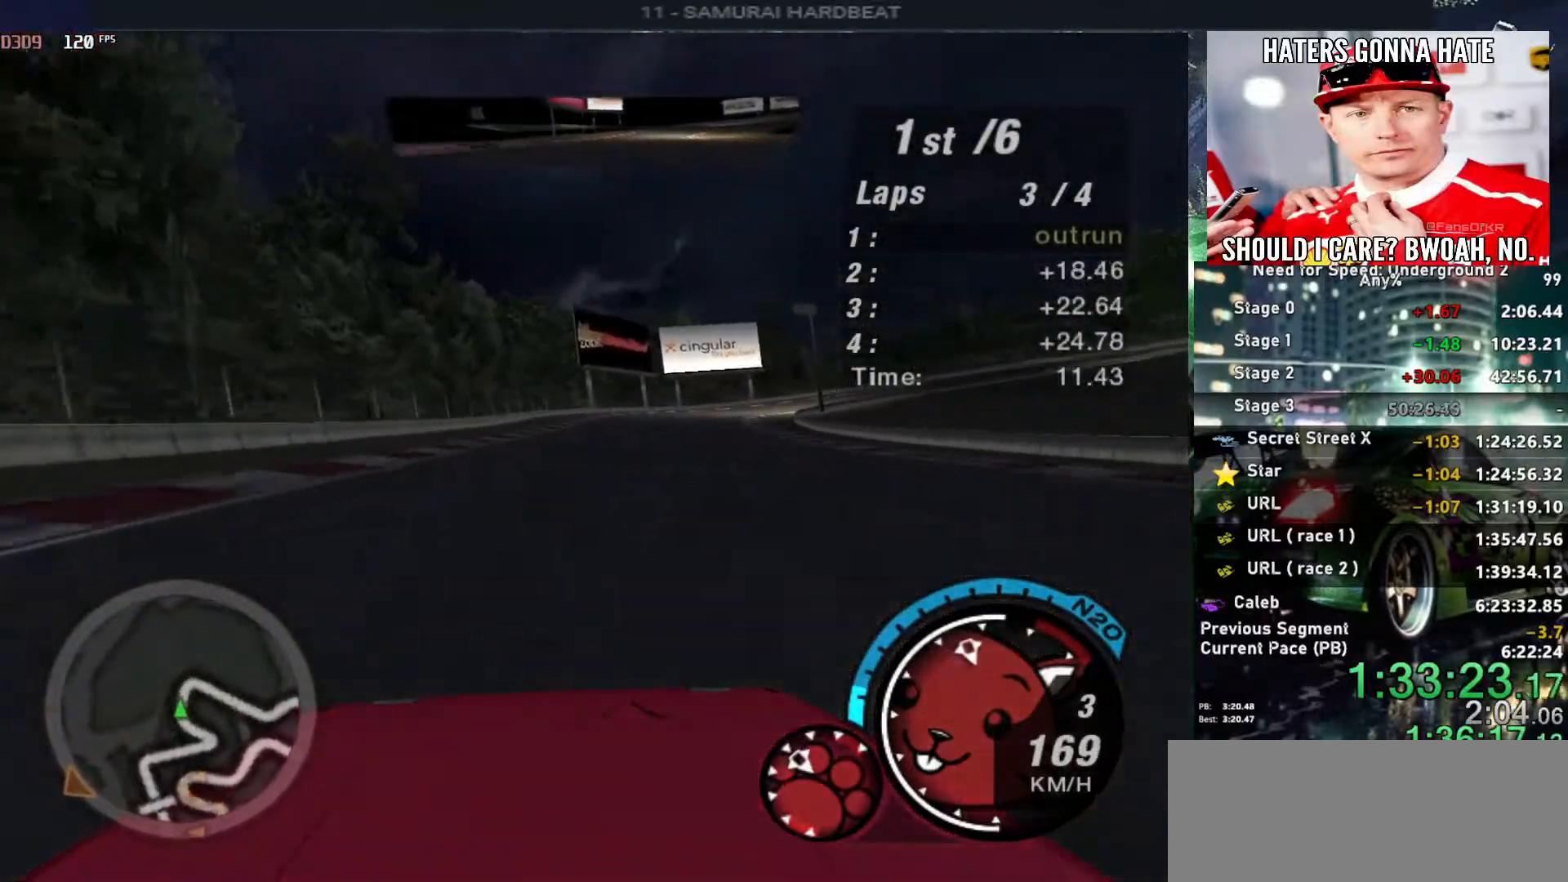
{"keys": ["right", "up"], "events": [[100, "left", "down"], [150, "left", "up"], [433, "right", "down"]]}
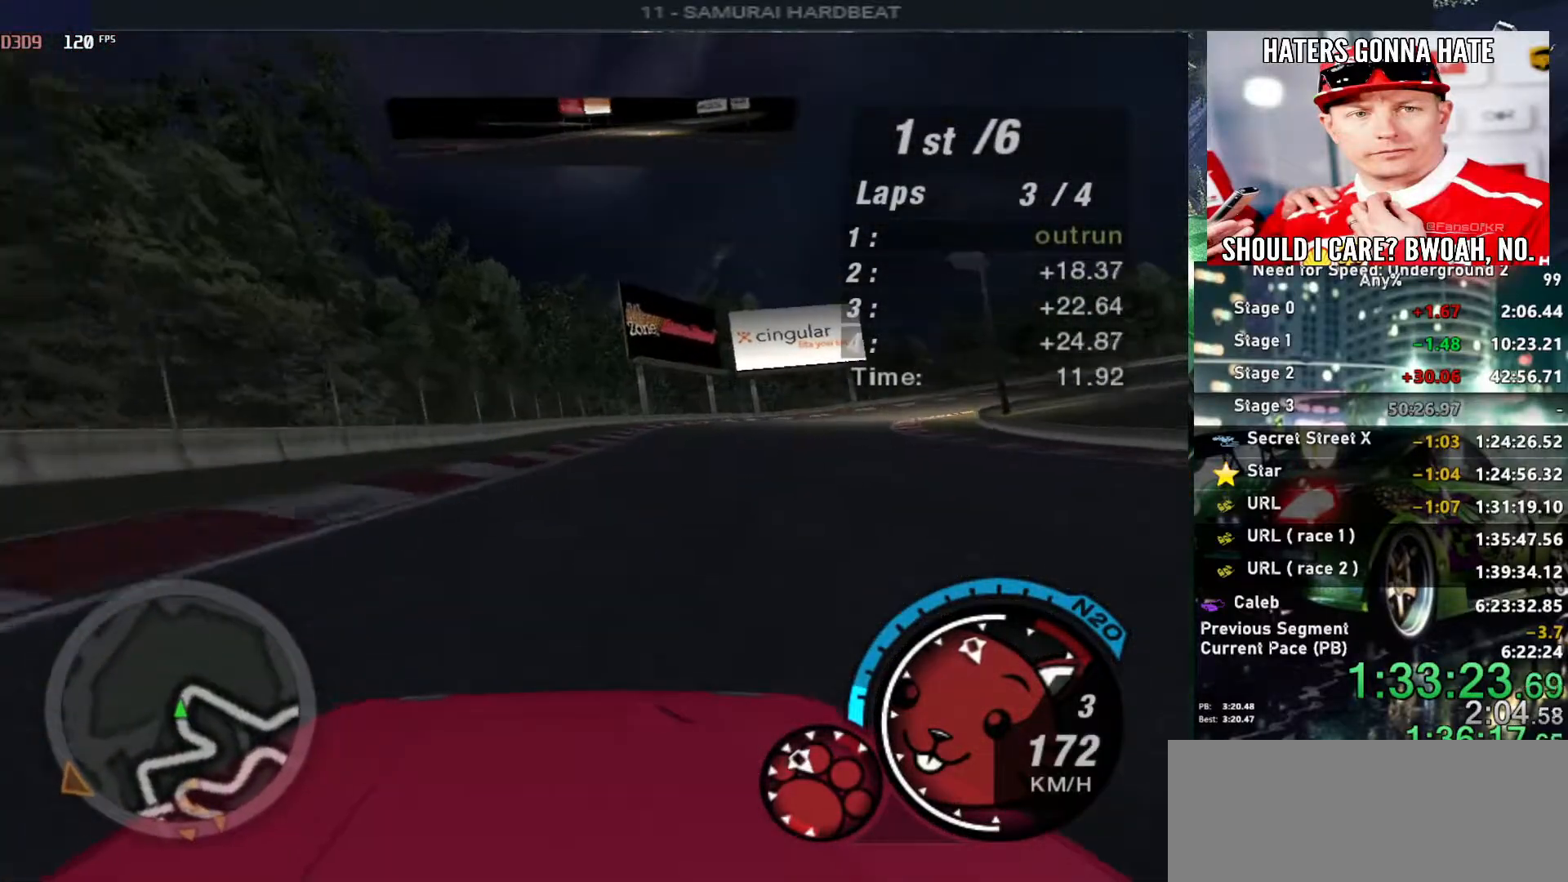
{"keys": ["right", "up"], "events": [[67, "right", "up"], [167, "right", "down"], [350, "right", "up"], [400, "right", "down"]]}
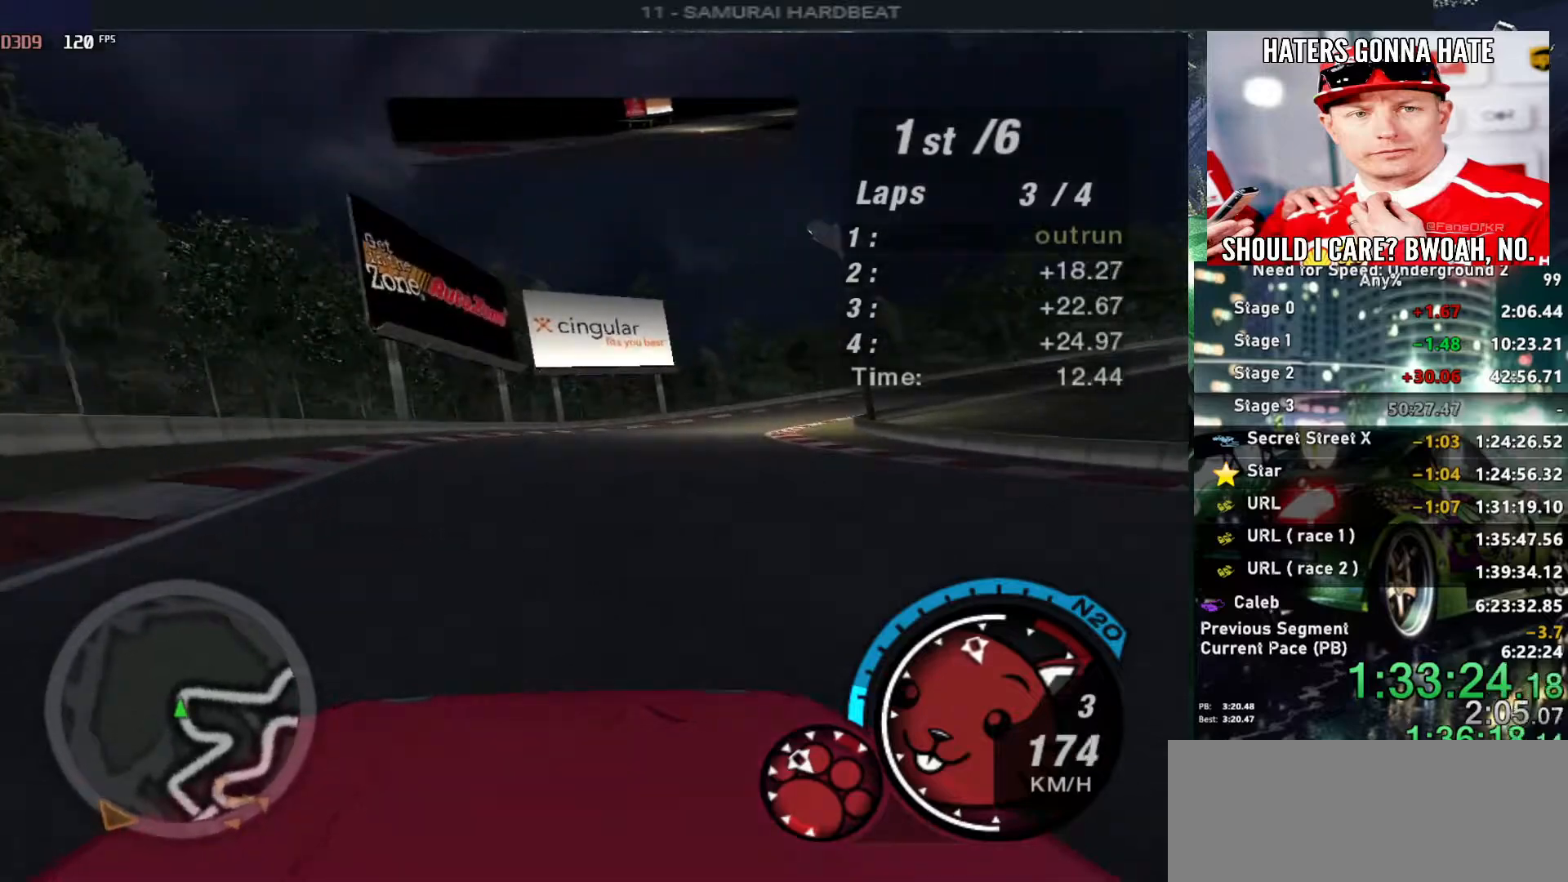
{"keys": ["up"], "events": [[33, "right", "up"], [133, "right", "down"], [417, "right", "up"]]}
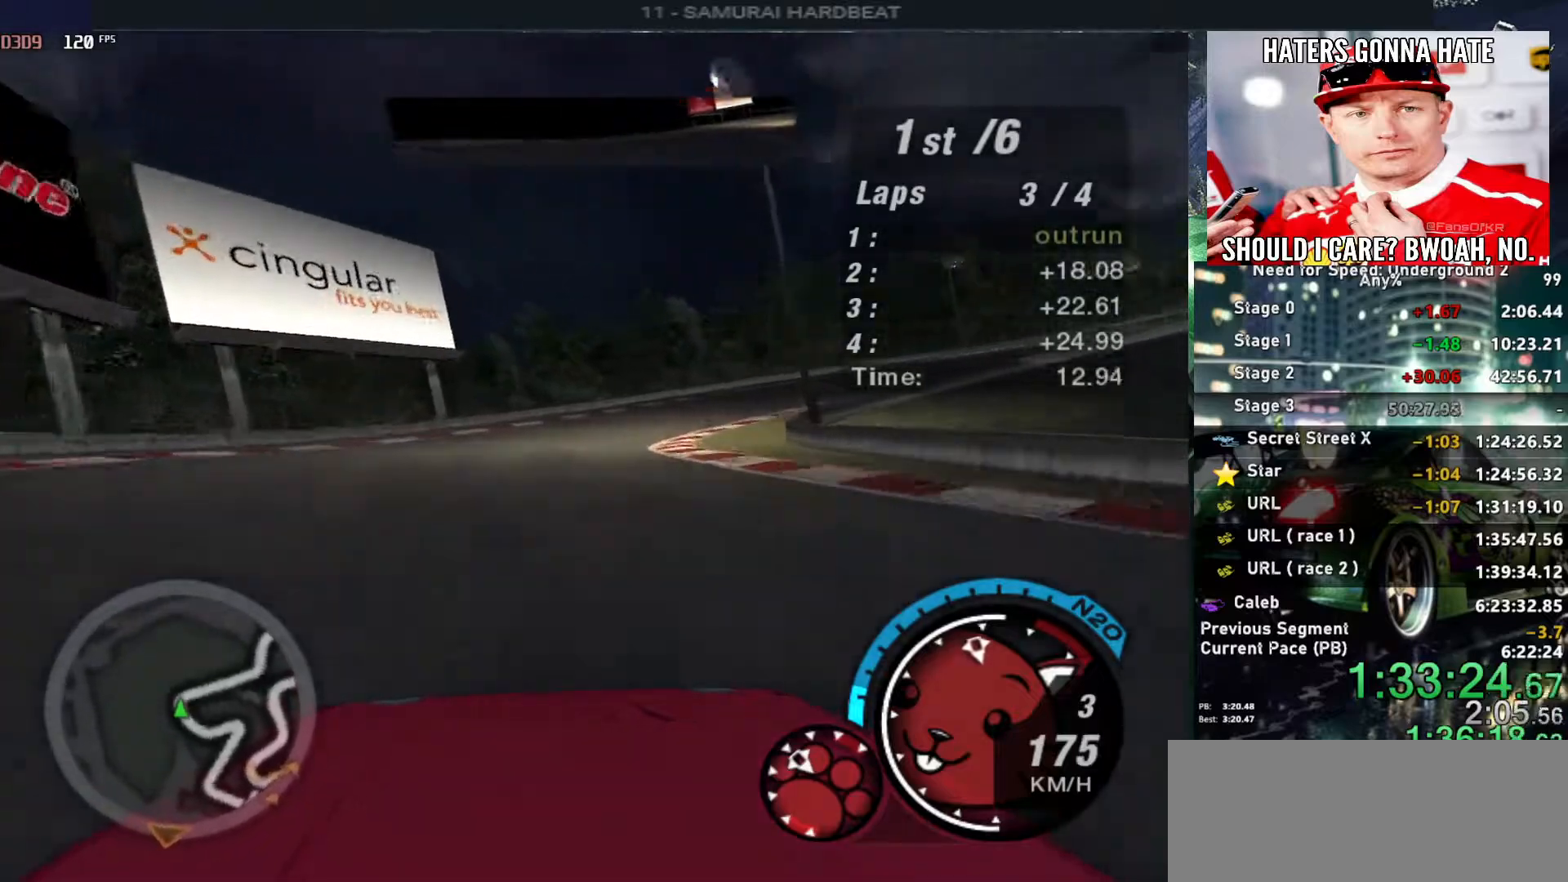
{"keys": ["right", "up"], "events": [[50, "right", "down"], [333, "right", "up"], [383, "right", "down"]]}
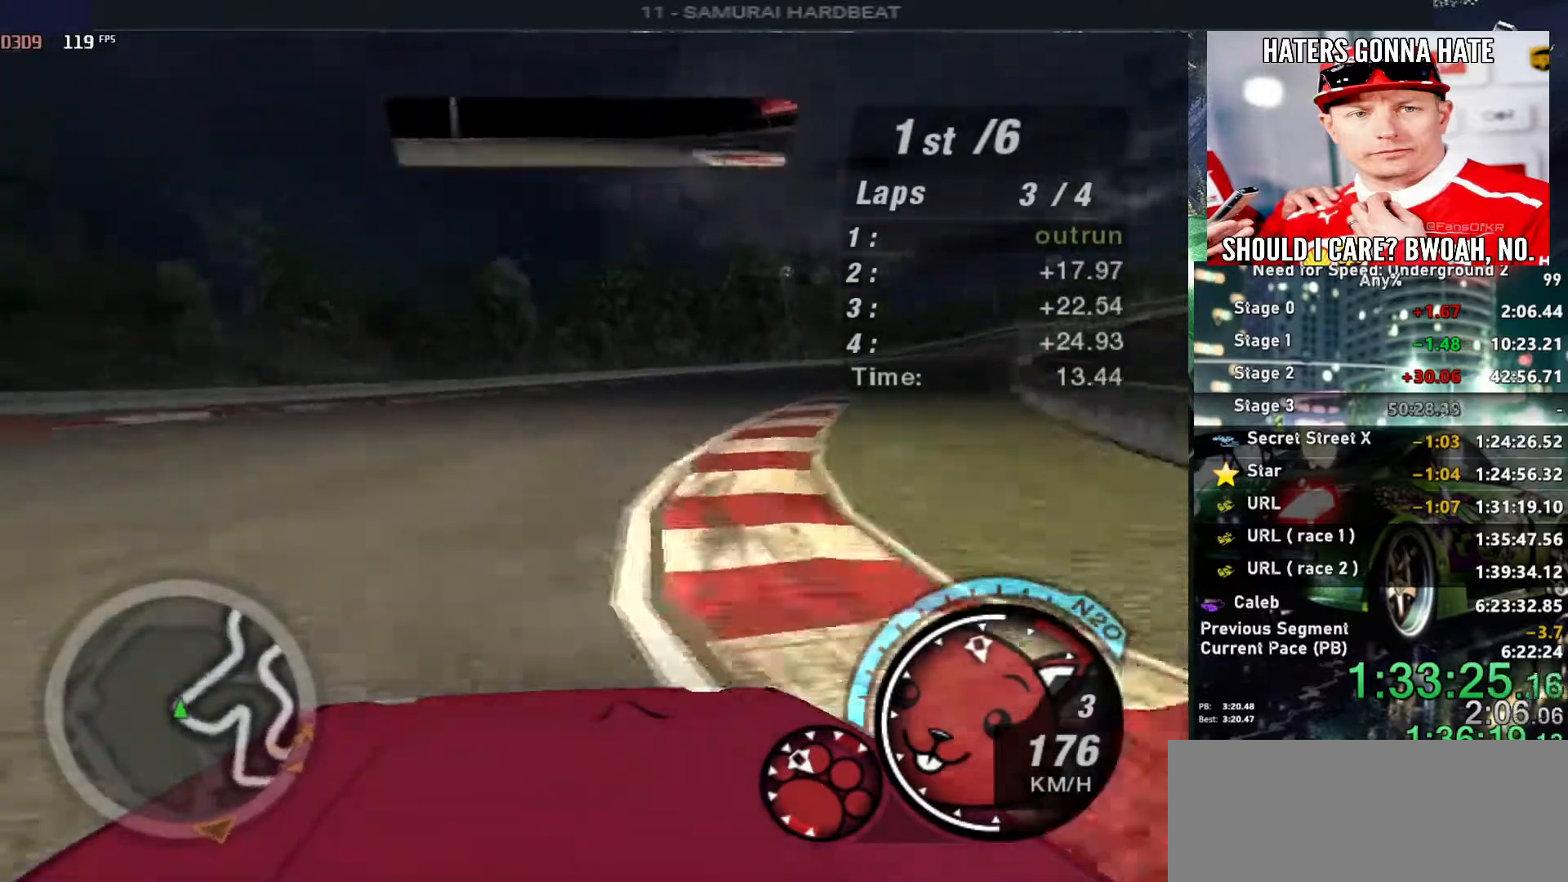
{"keys": ["right", "up"], "events": [[167, "right", "up"], [267, "right", "down"], [350, "right", "up"], [500, "right", "down"]]}